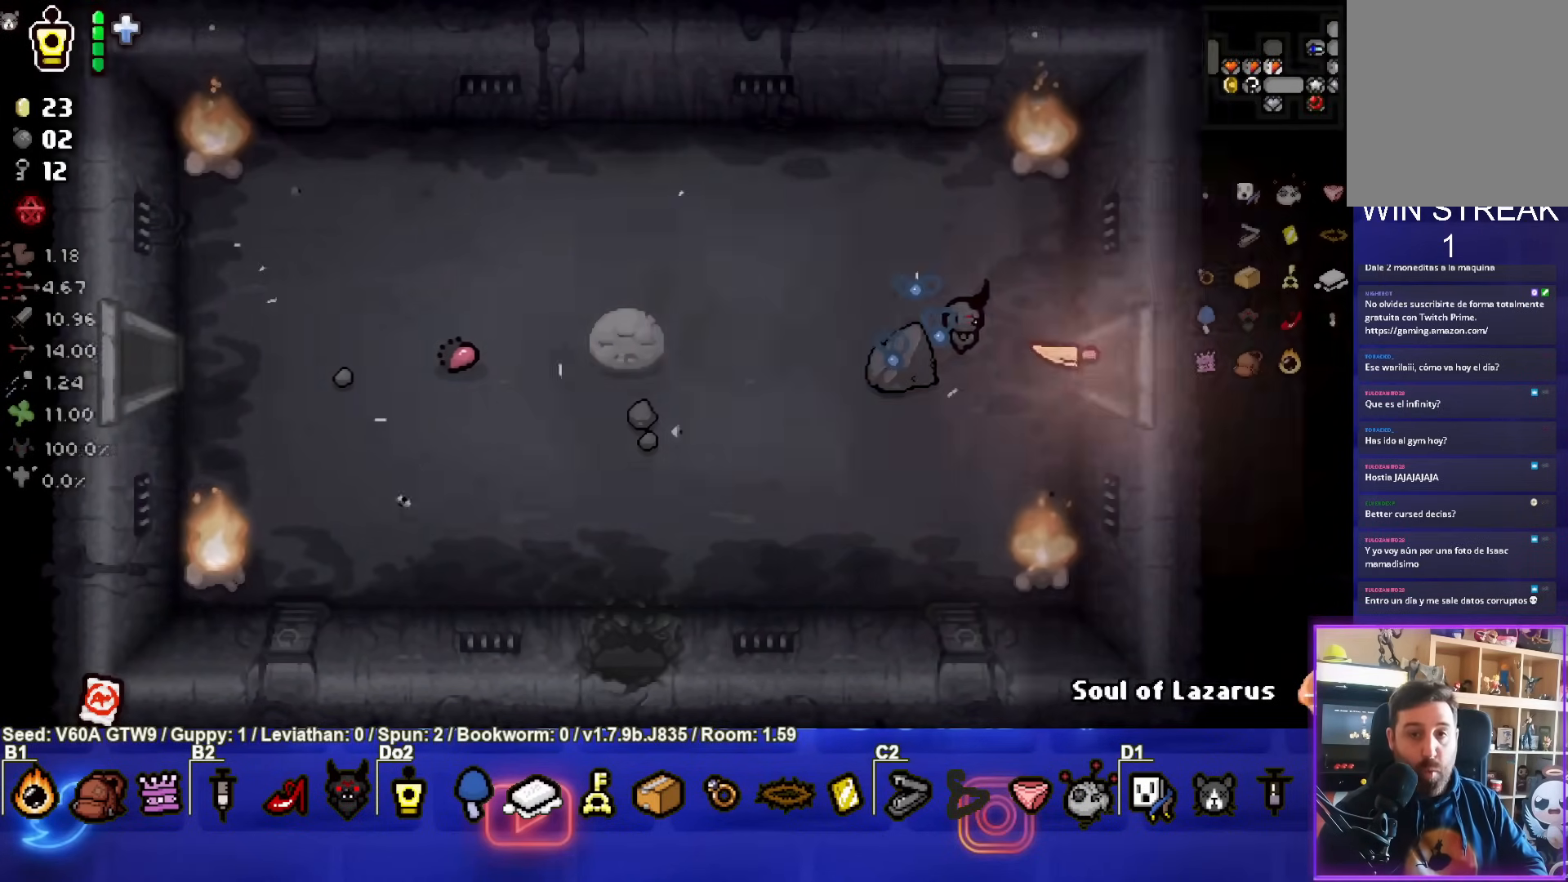
Gameplay with a controller (PlayStation layout); each line is a JSON object with the inputs held at the frame after it. "events" lists button and stick changes between this image and that frame as [ms after this image, input, new state], when the widget could be followed in between. Not read: L3 R3 right_stick.
{"buttons": [], "left_stick": "right", "events": [[17, "left_stick", "center"], [433, "left_stick", "right"]]}
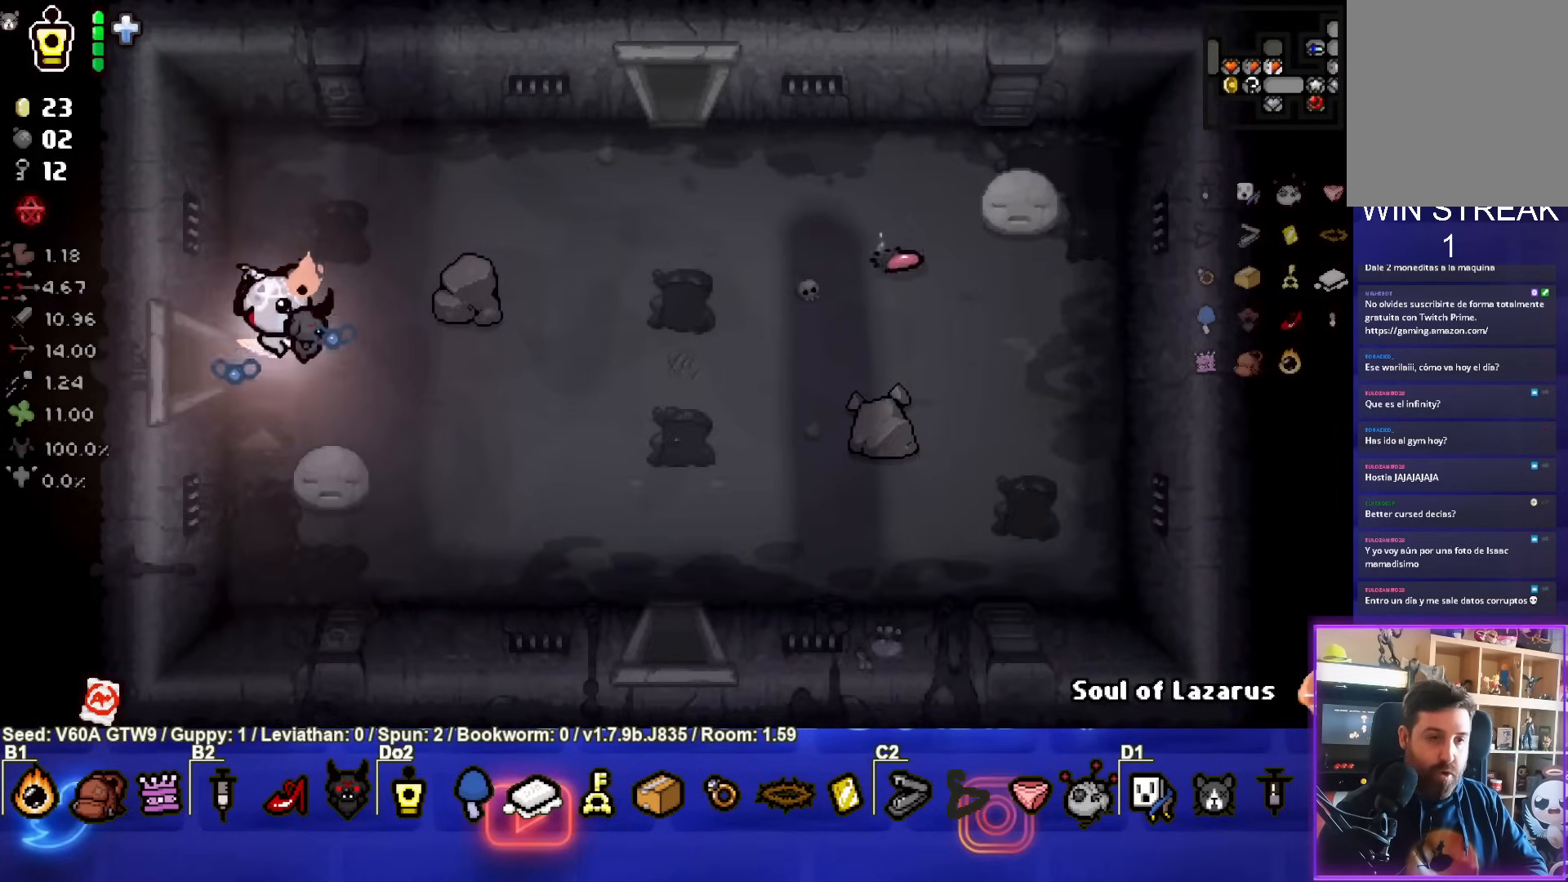
{"buttons": [], "left_stick": "up-right", "events": [[467, "left_stick", "up-right"]]}
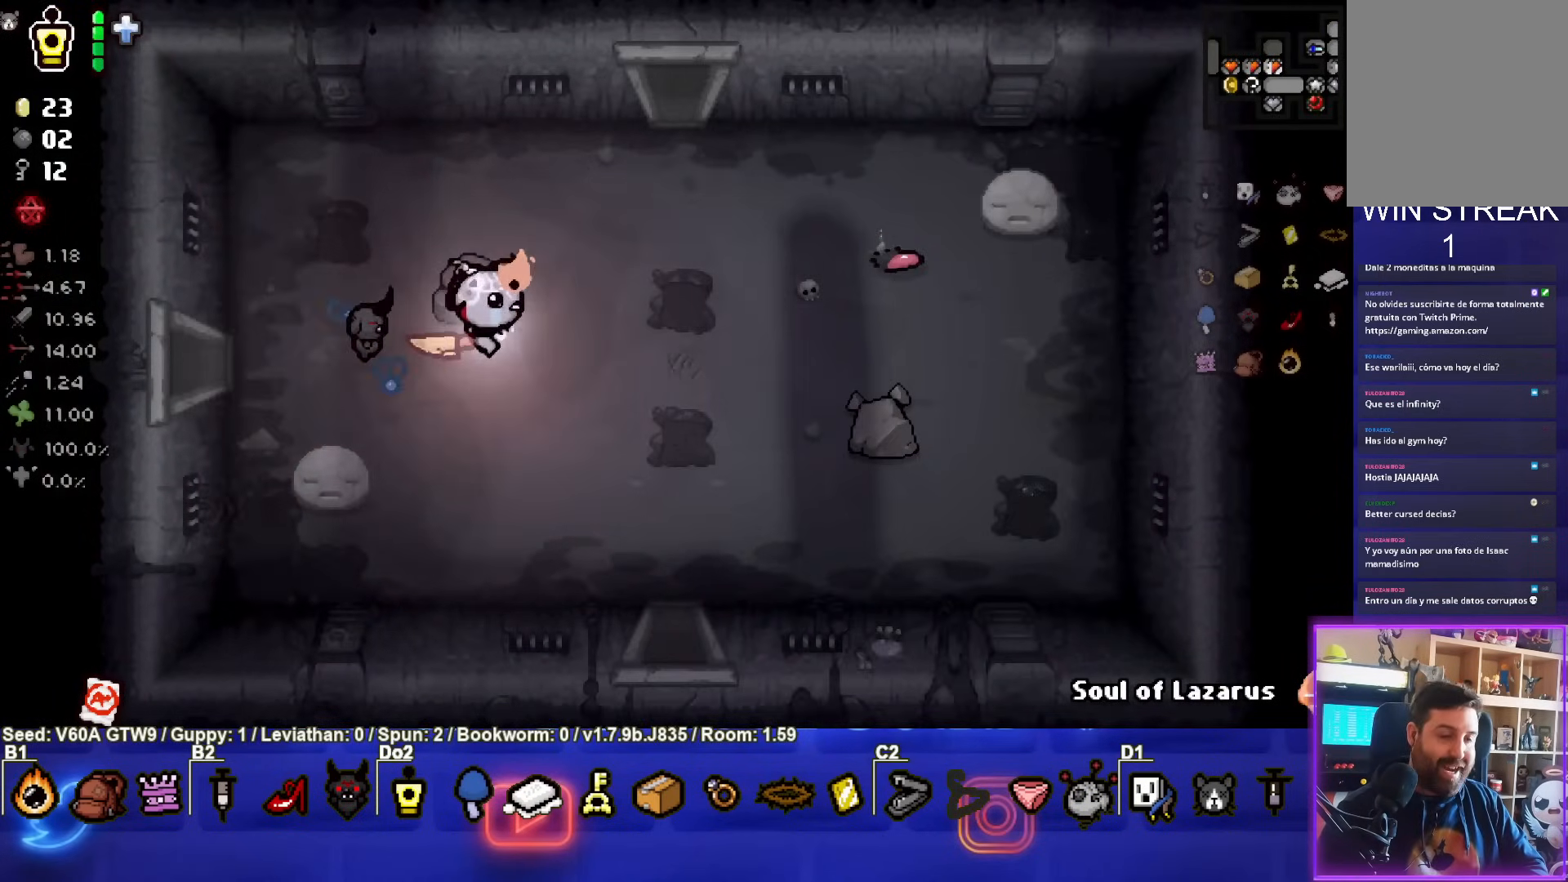
{"buttons": [], "left_stick": "up", "events": [[500, "left_stick", "up"]]}
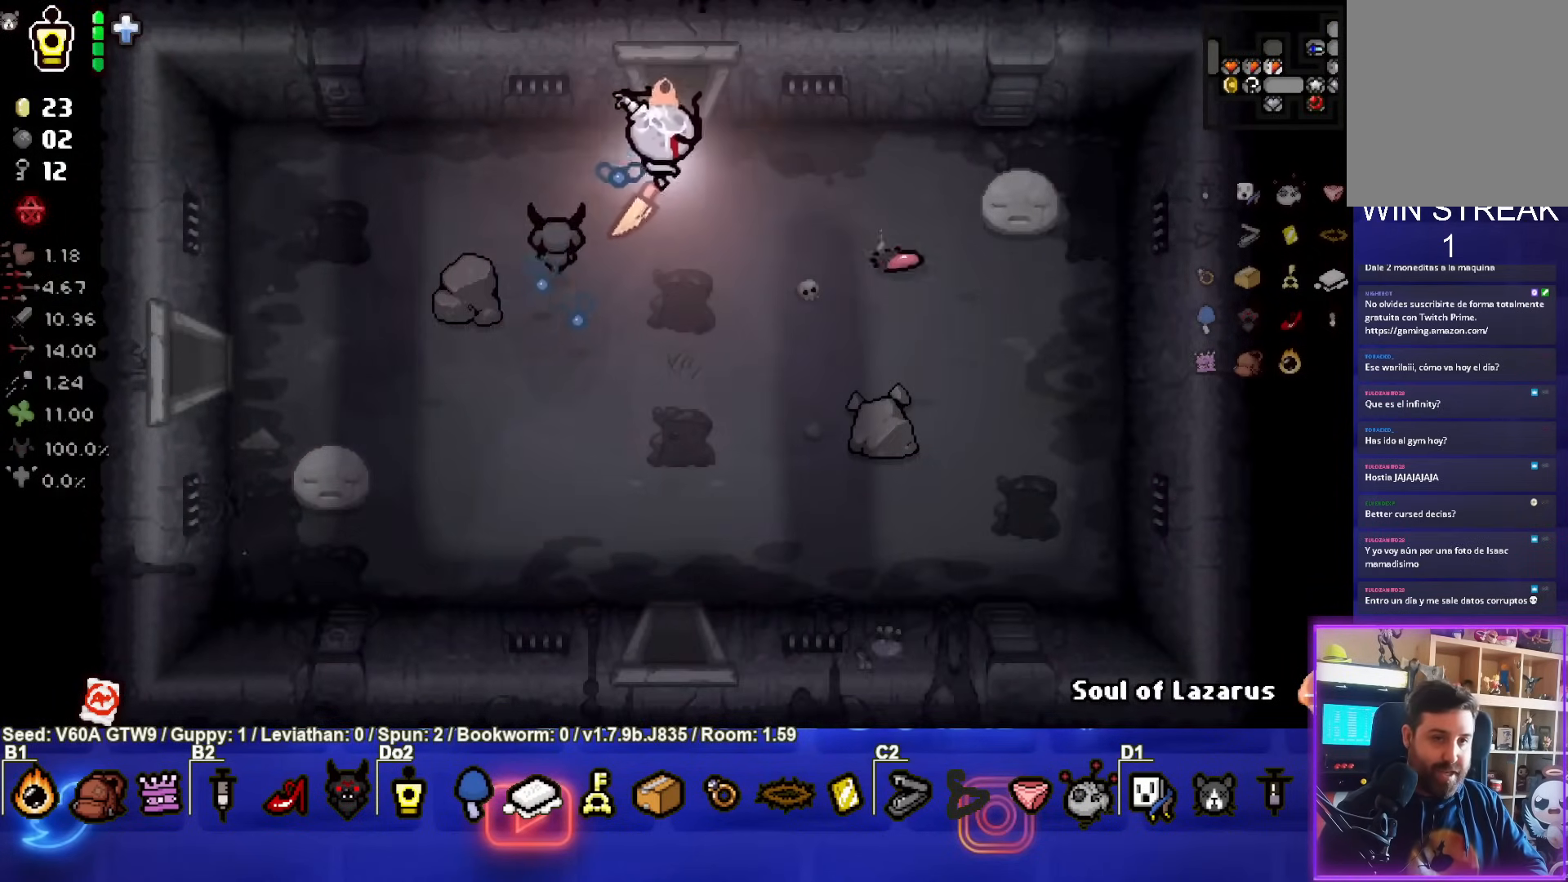
{"buttons": [], "left_stick": "center", "events": [[367, "left_stick", "center"]]}
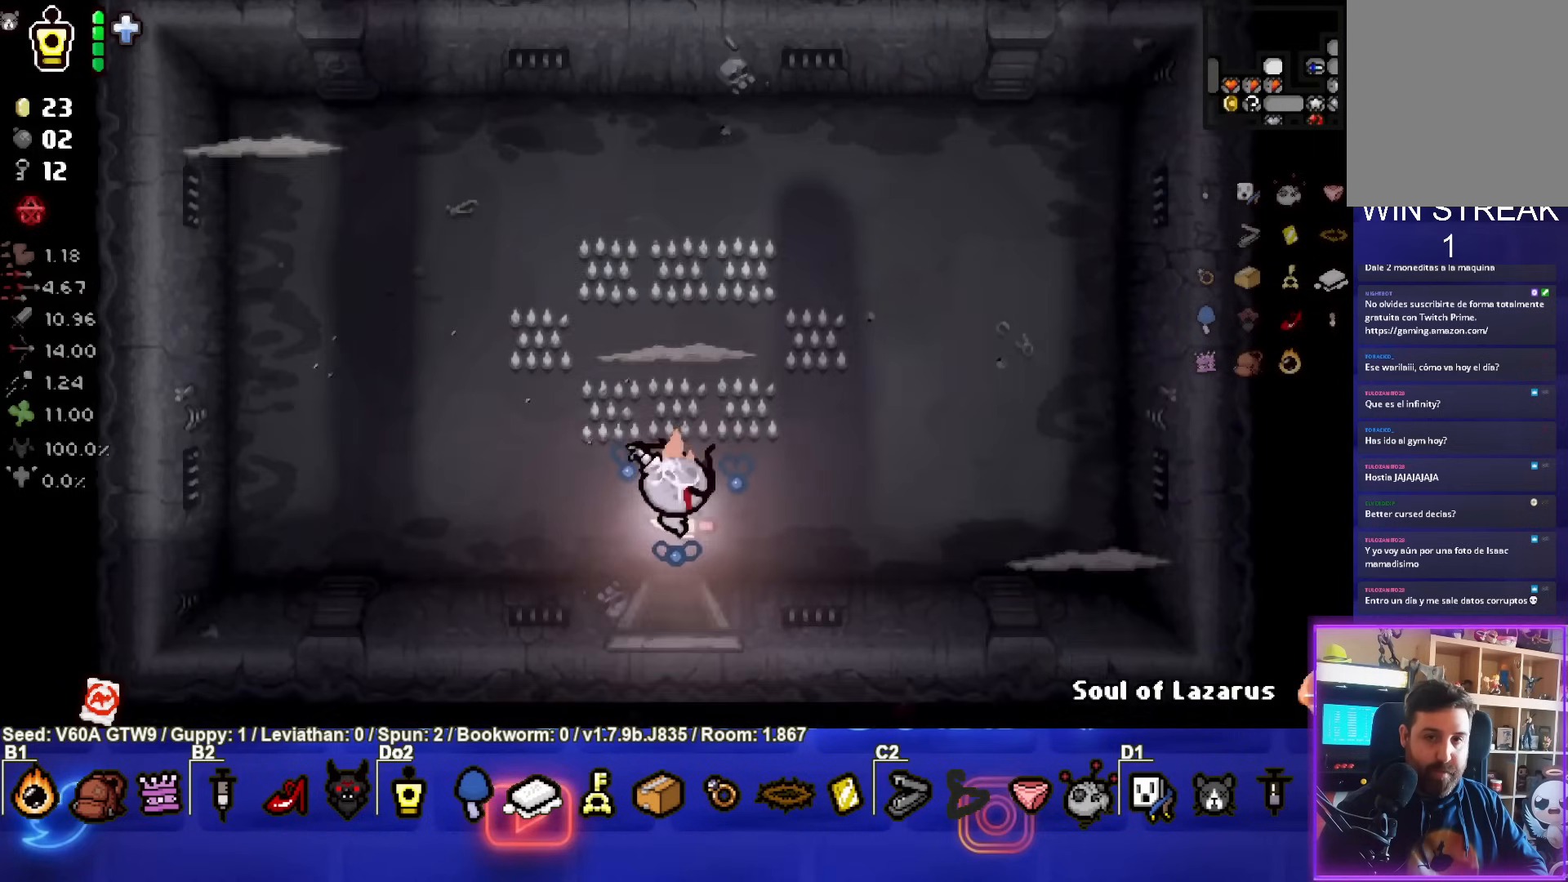
{"buttons": ["TRIANGLE"], "left_stick": "center", "events": [[500, "TRIANGLE", "down"]]}
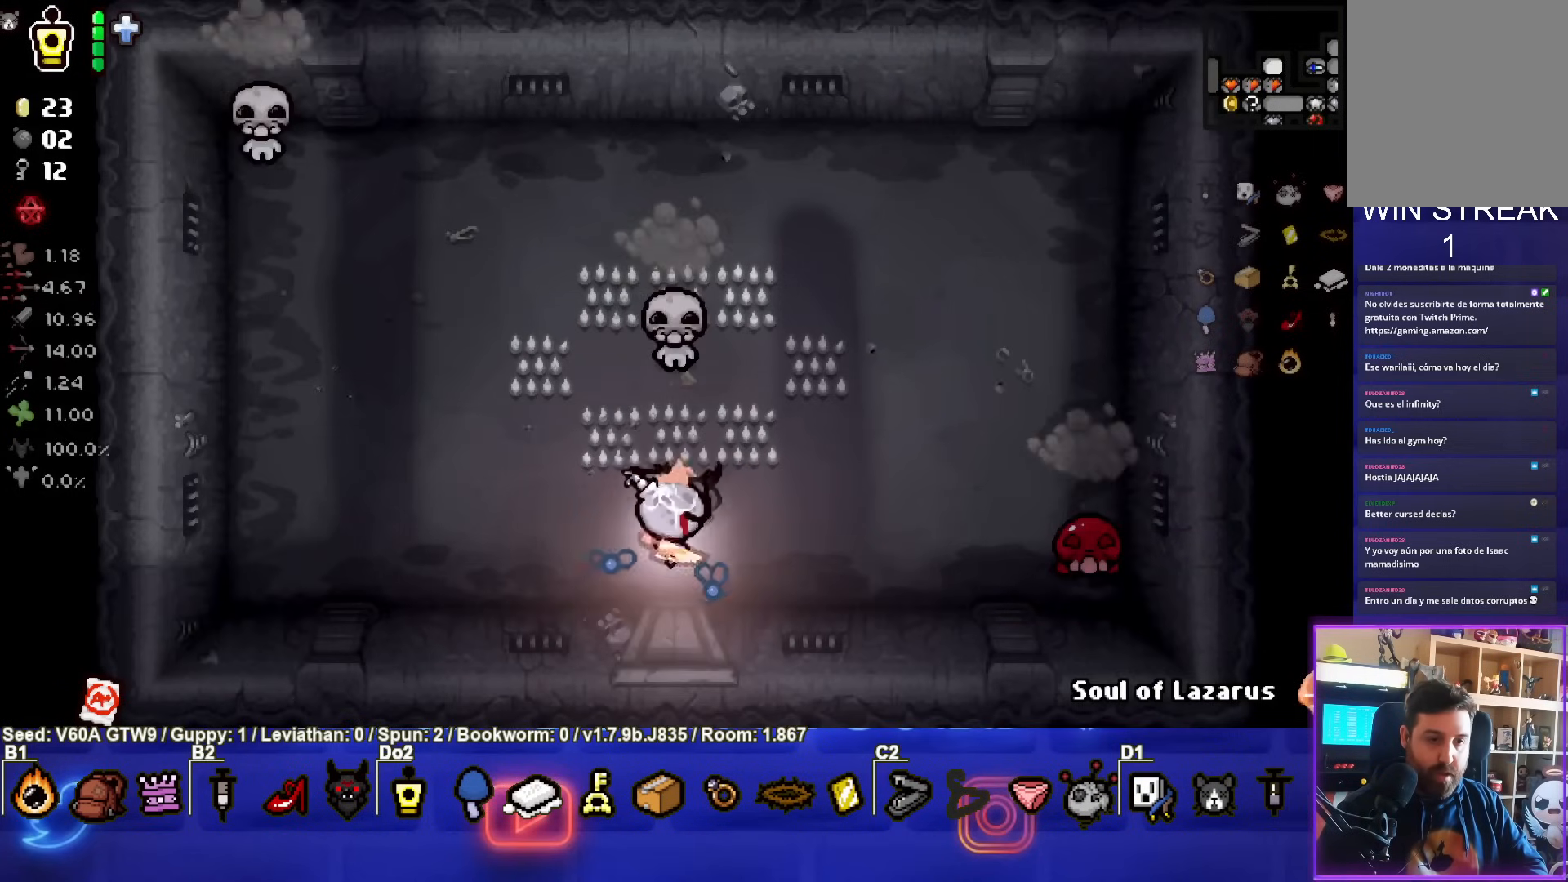
{"buttons": ["CIRCLE"], "left_stick": "right", "events": [[183, "TRIANGLE", "up"], [250, "left_stick", "right"], [417, "CIRCLE", "down"]]}
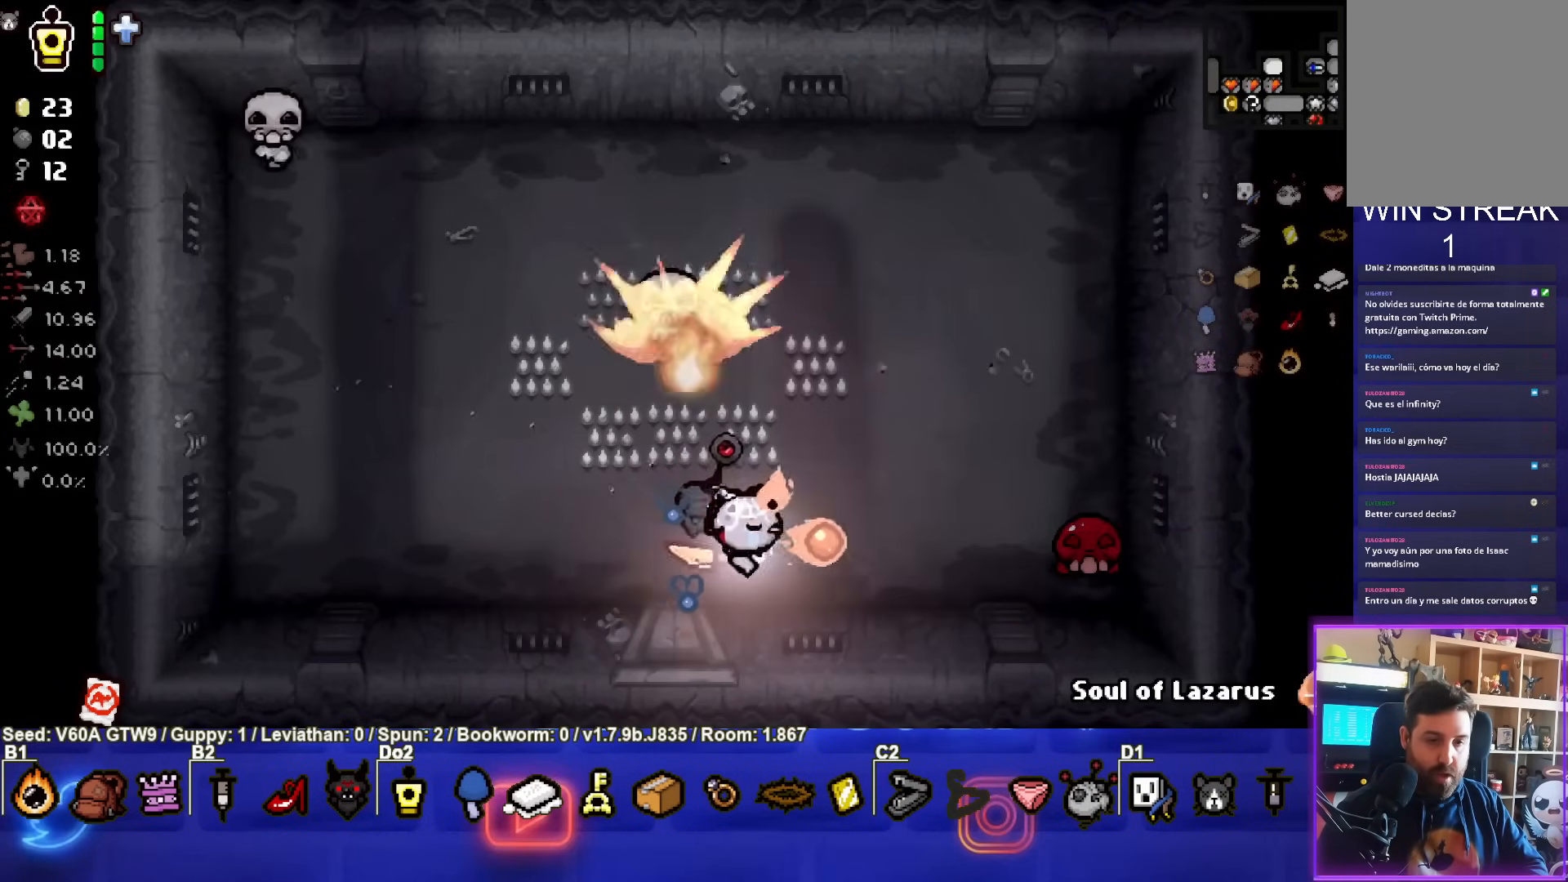
{"buttons": [], "left_stick": "left", "events": [[50, "left_stick", "center"], [267, "left_stick", "left"], [483, "CIRCLE", "up"]]}
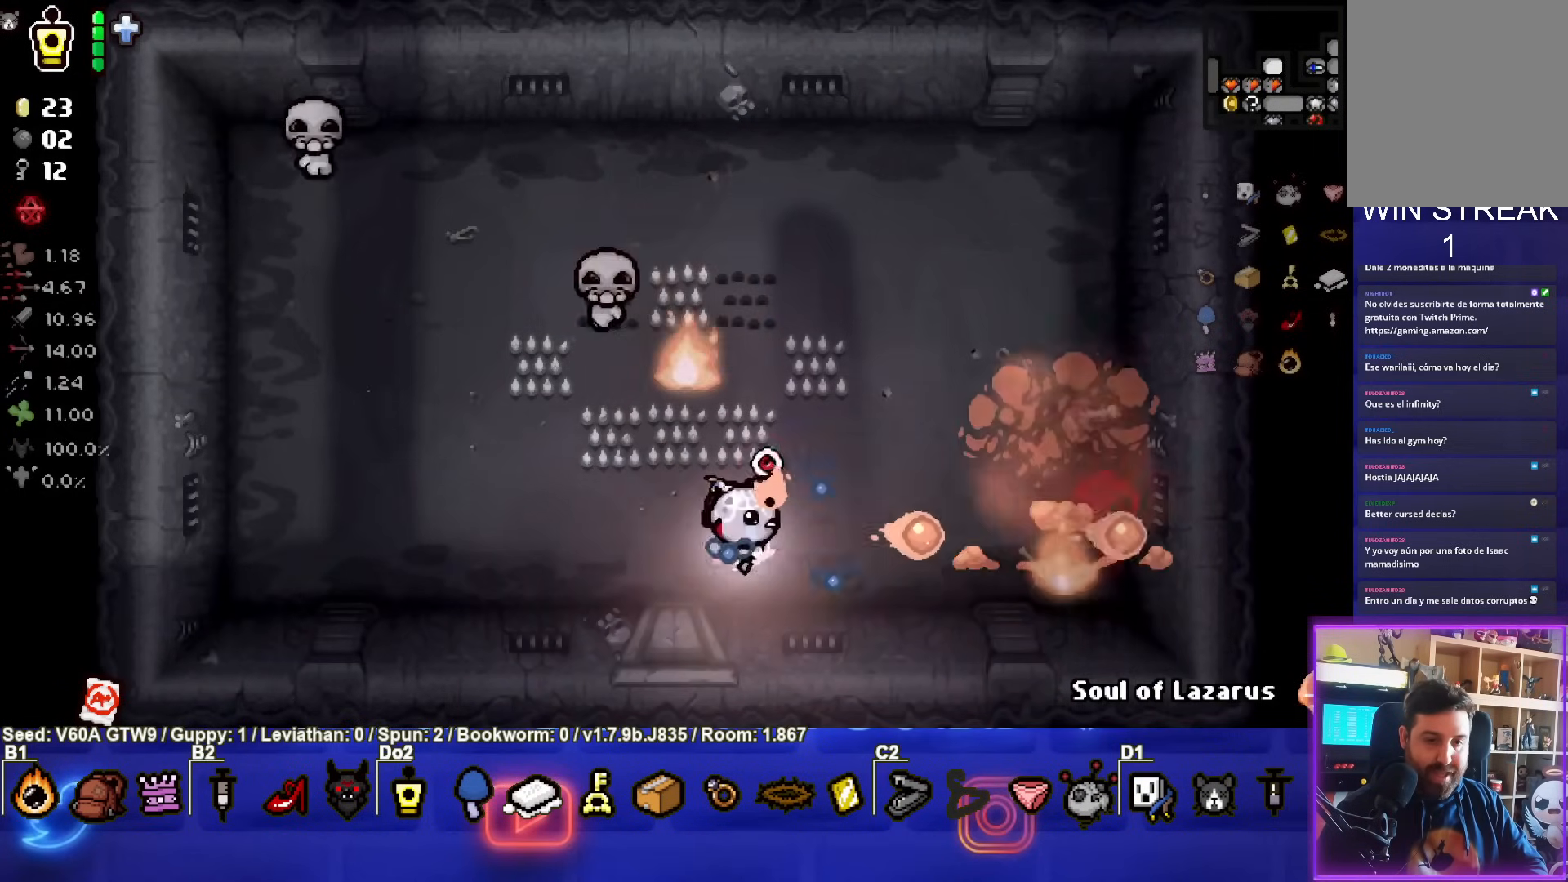
{"buttons": [], "left_stick": "up-right", "events": [[217, "left_stick", "right"], [267, "left_stick", "up-right"]]}
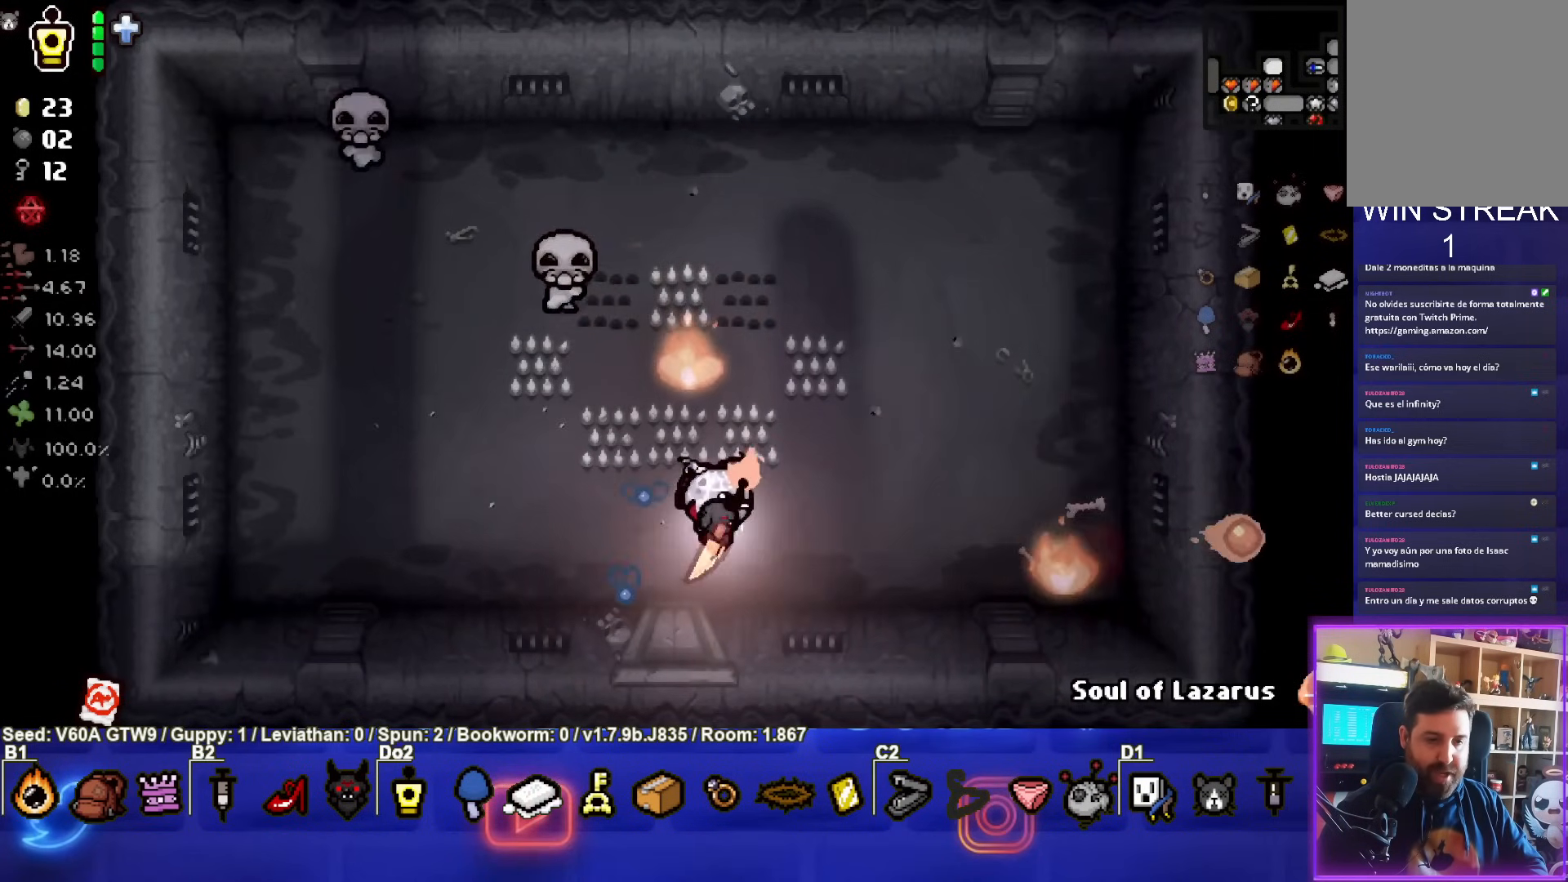
{"buttons": [], "left_stick": "up", "events": [[350, "left_stick", "up"]]}
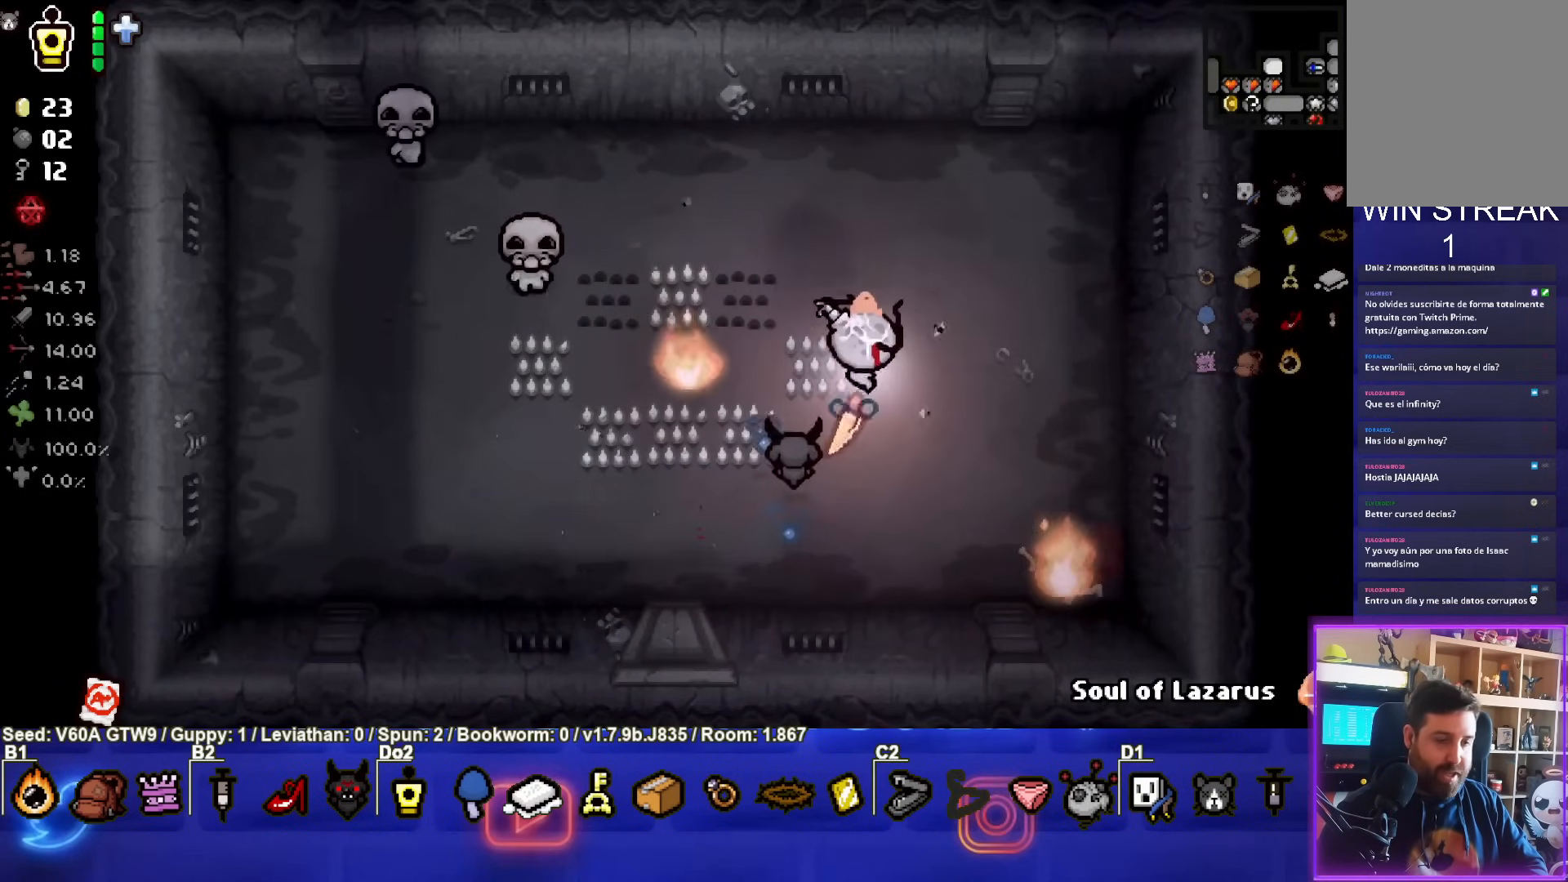
{"buttons": [], "left_stick": "center", "events": [[317, "left_stick", "center"]]}
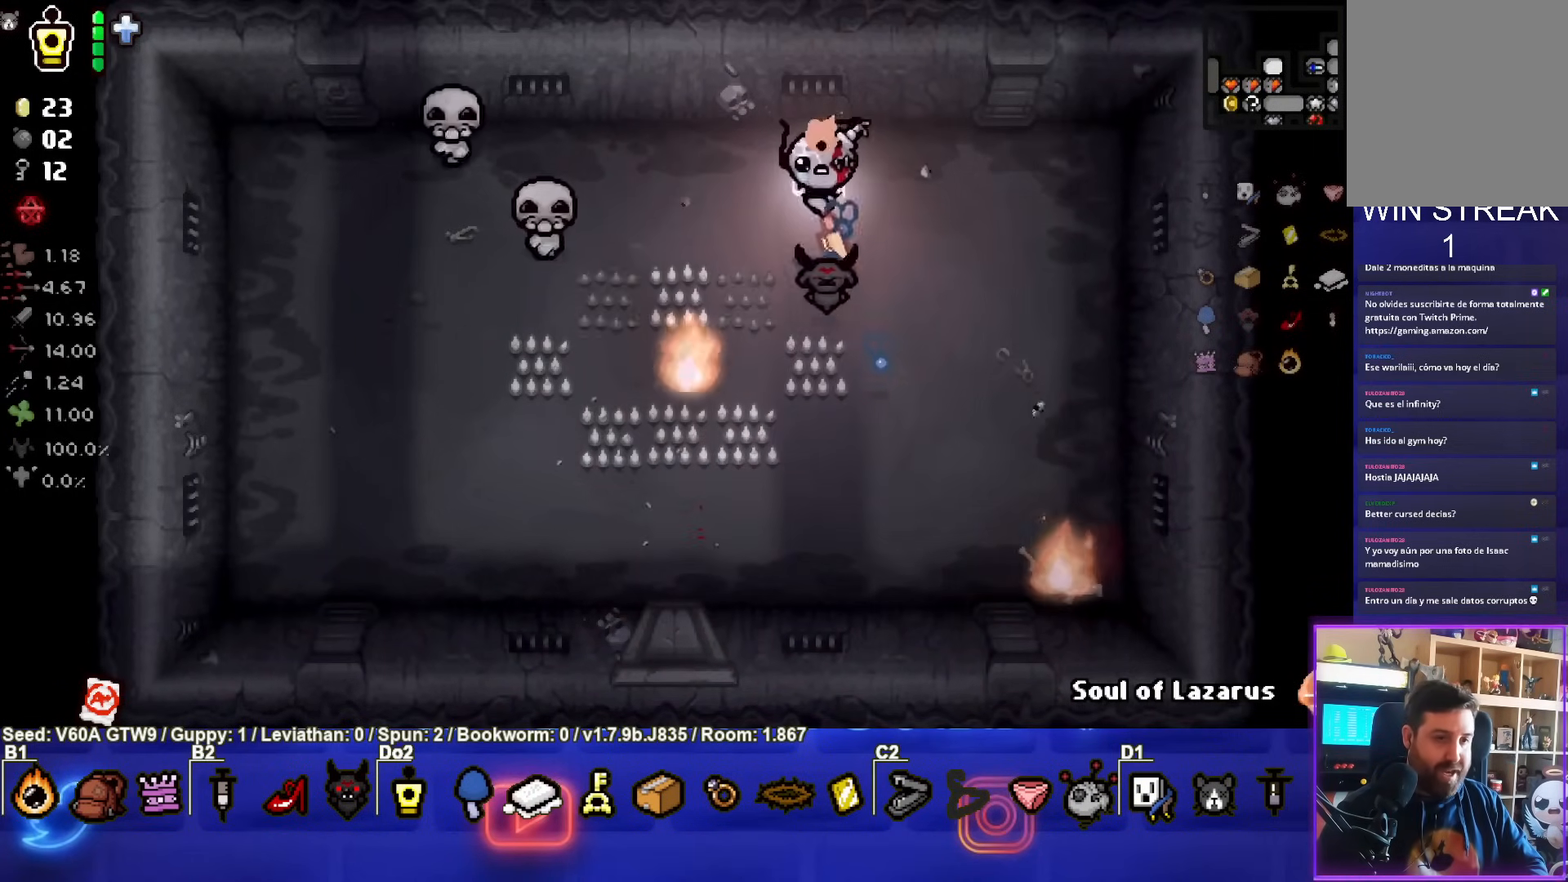
{"buttons": [], "left_stick": "center", "events": [[117, "left_stick", "right"], [250, "left_stick", "center"]]}
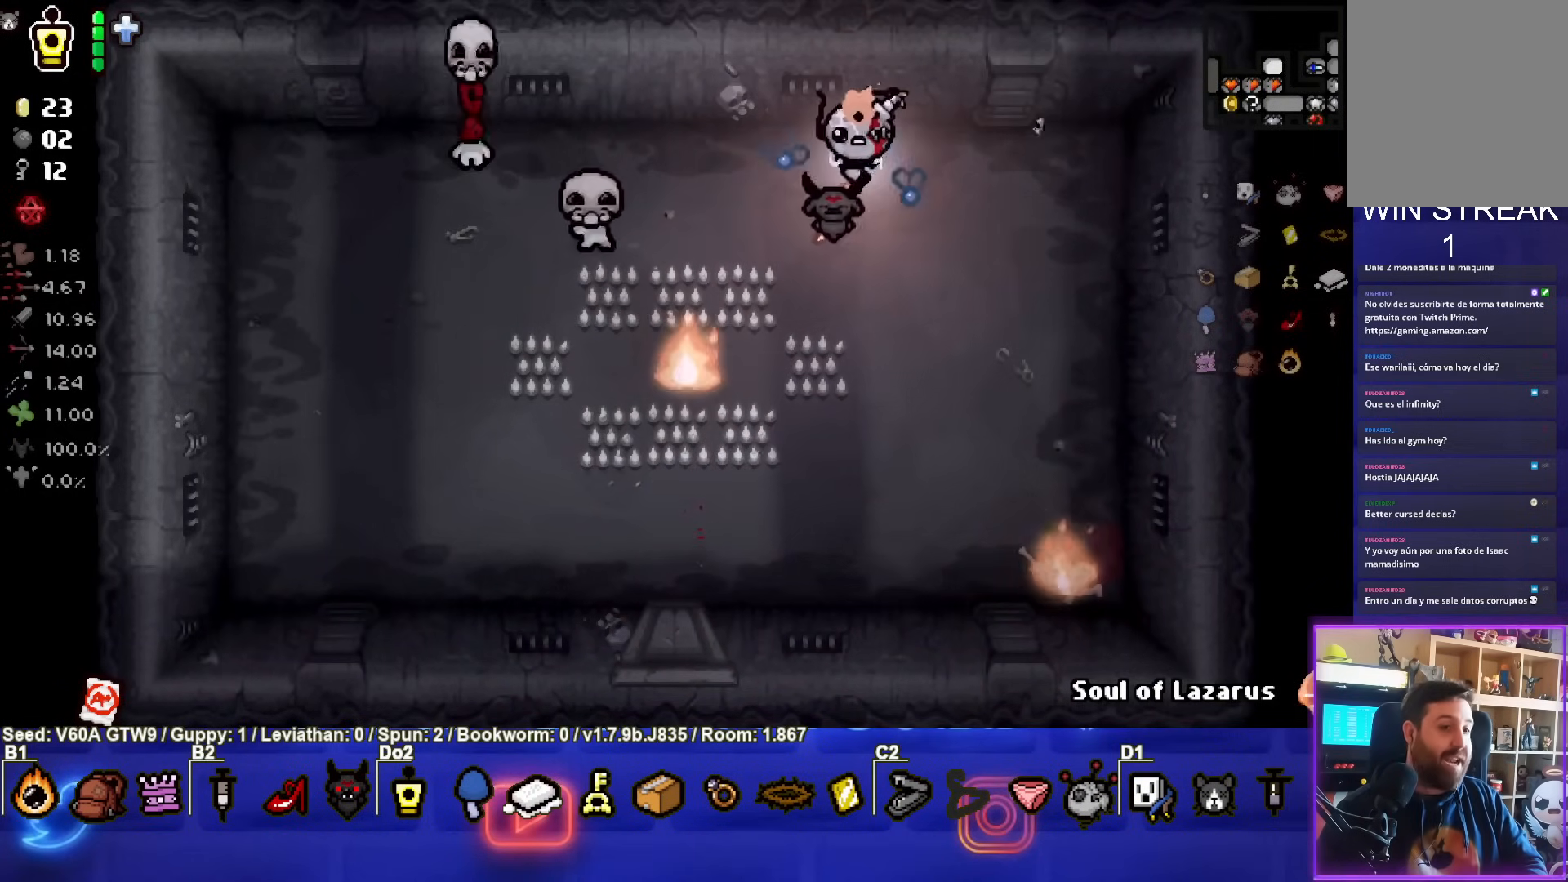
{"buttons": ["SQUARE"], "left_stick": "center", "events": [[133, "SQUARE", "down"], [300, "left_stick", "up-right"], [483, "left_stick", "center"]]}
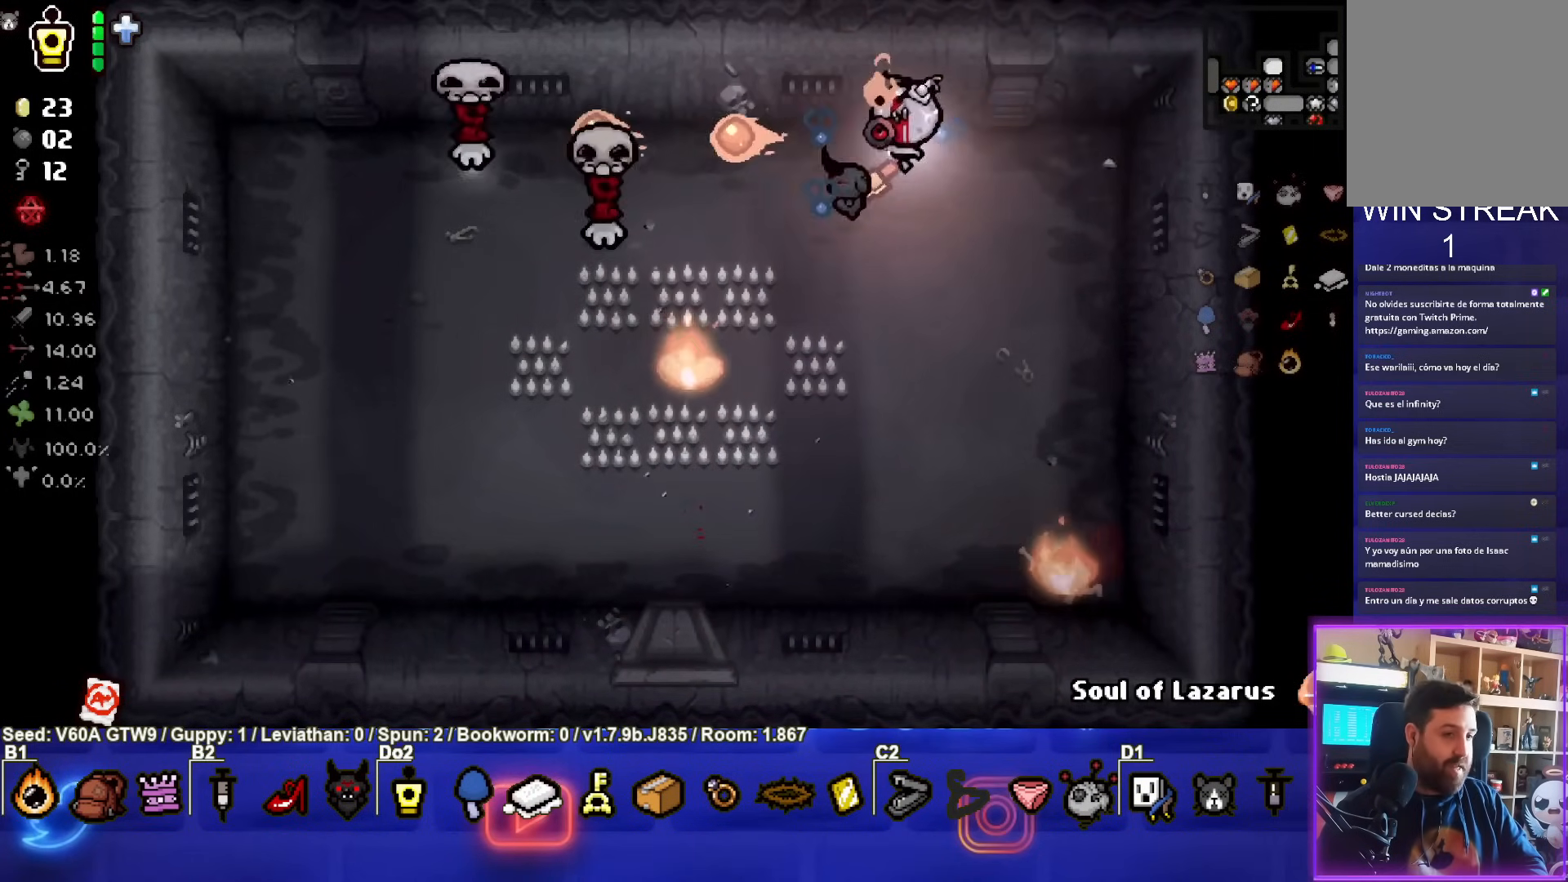
{"buttons": [], "left_stick": "down-right", "events": [[83, "left_stick", "down-right"], [333, "SQUARE", "up"]]}
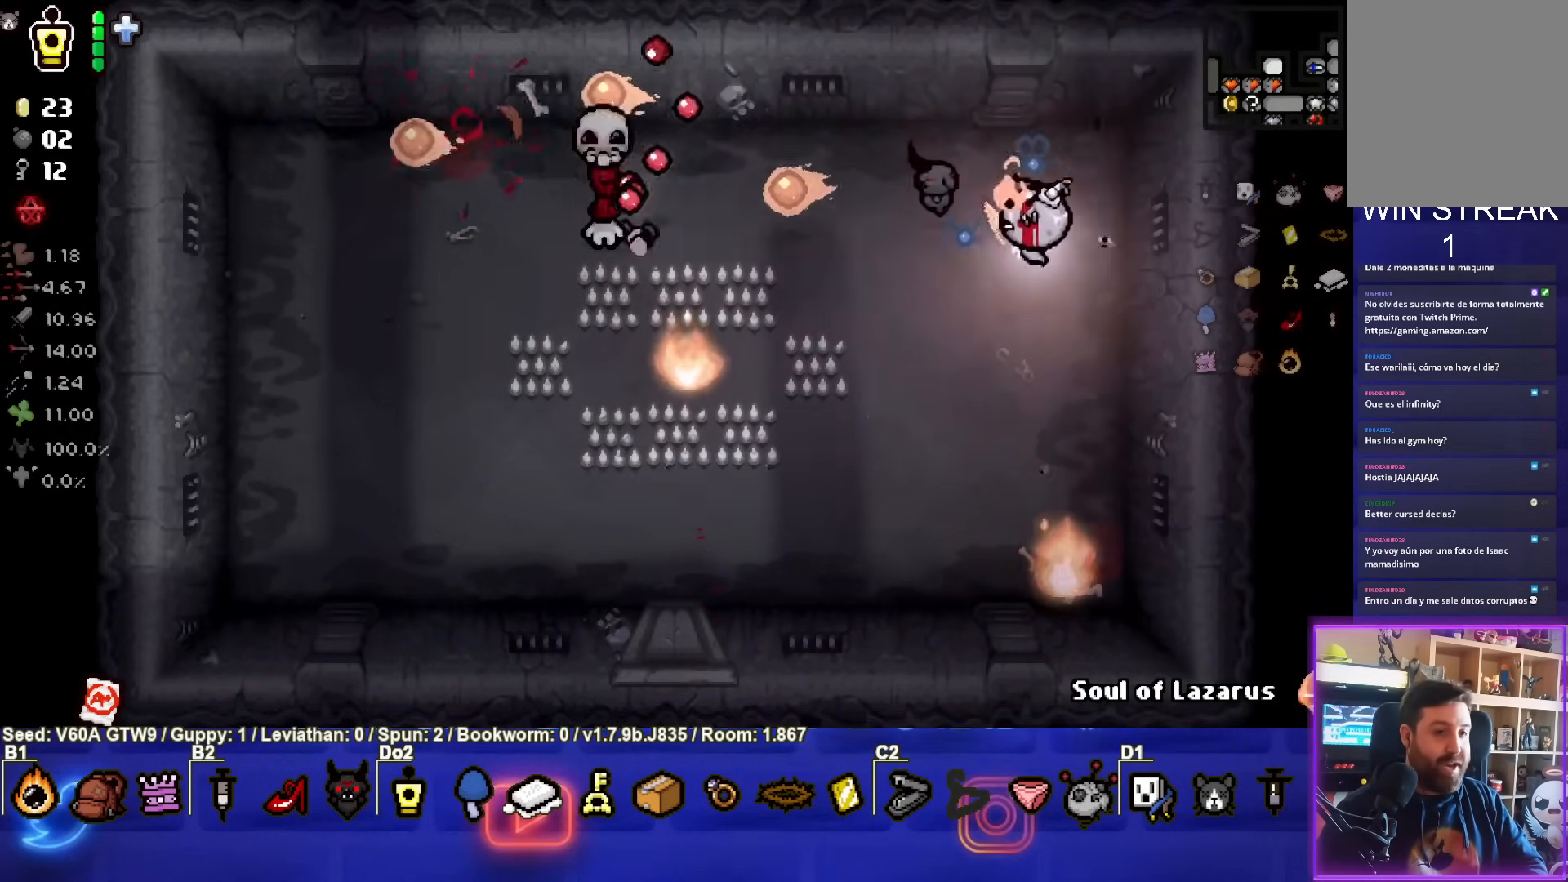
{"buttons": [], "left_stick": "down-left", "events": [[50, "left_stick", "down-left"]]}
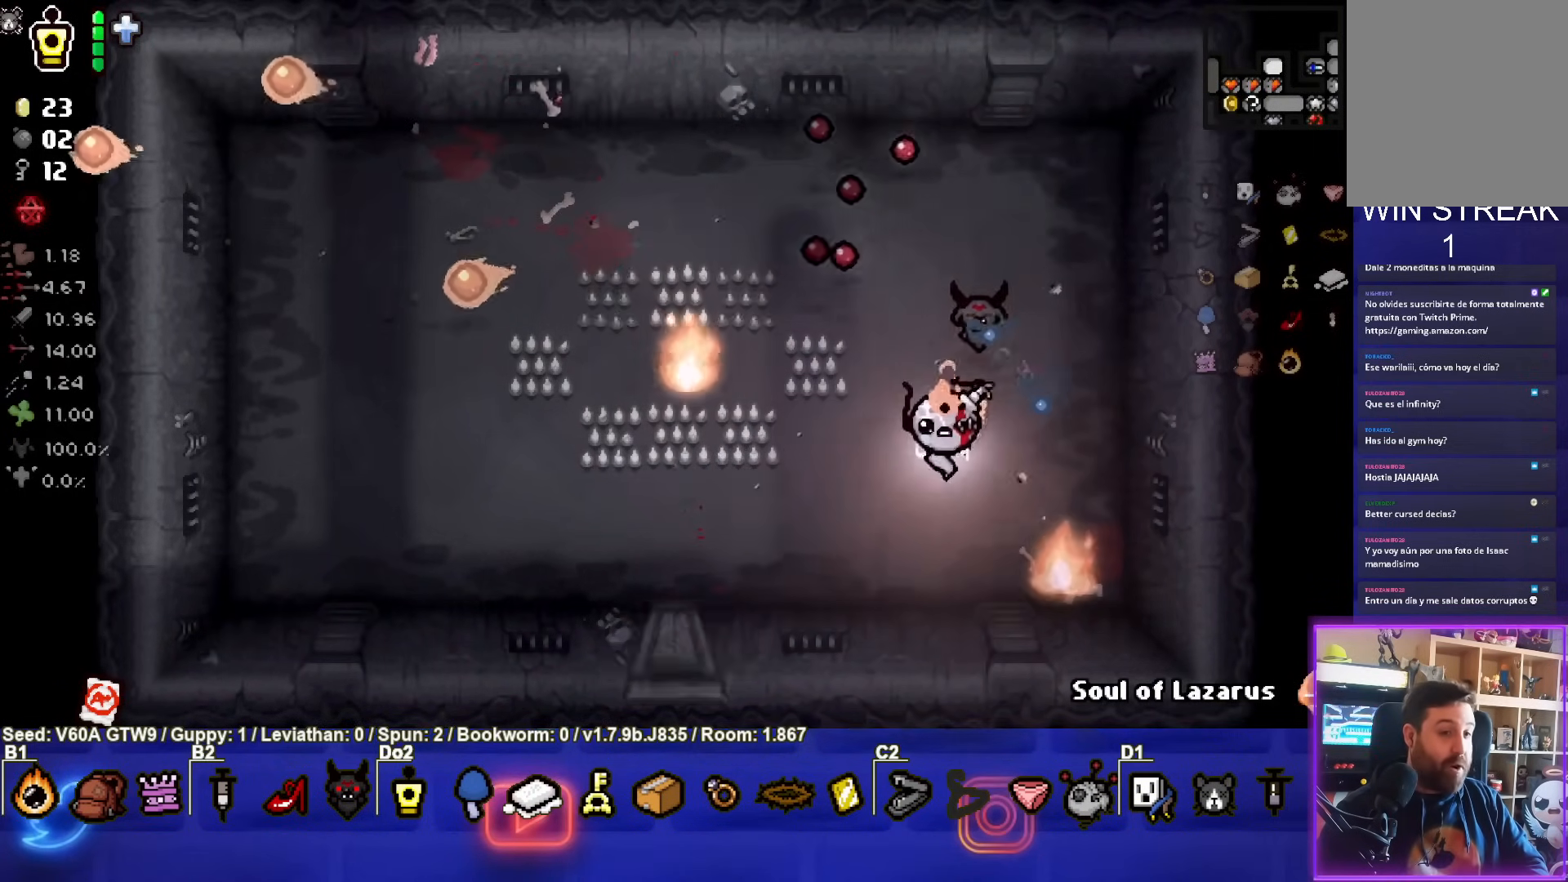
{"buttons": [], "left_stick": "left", "events": [[450, "left_stick", "left"]]}
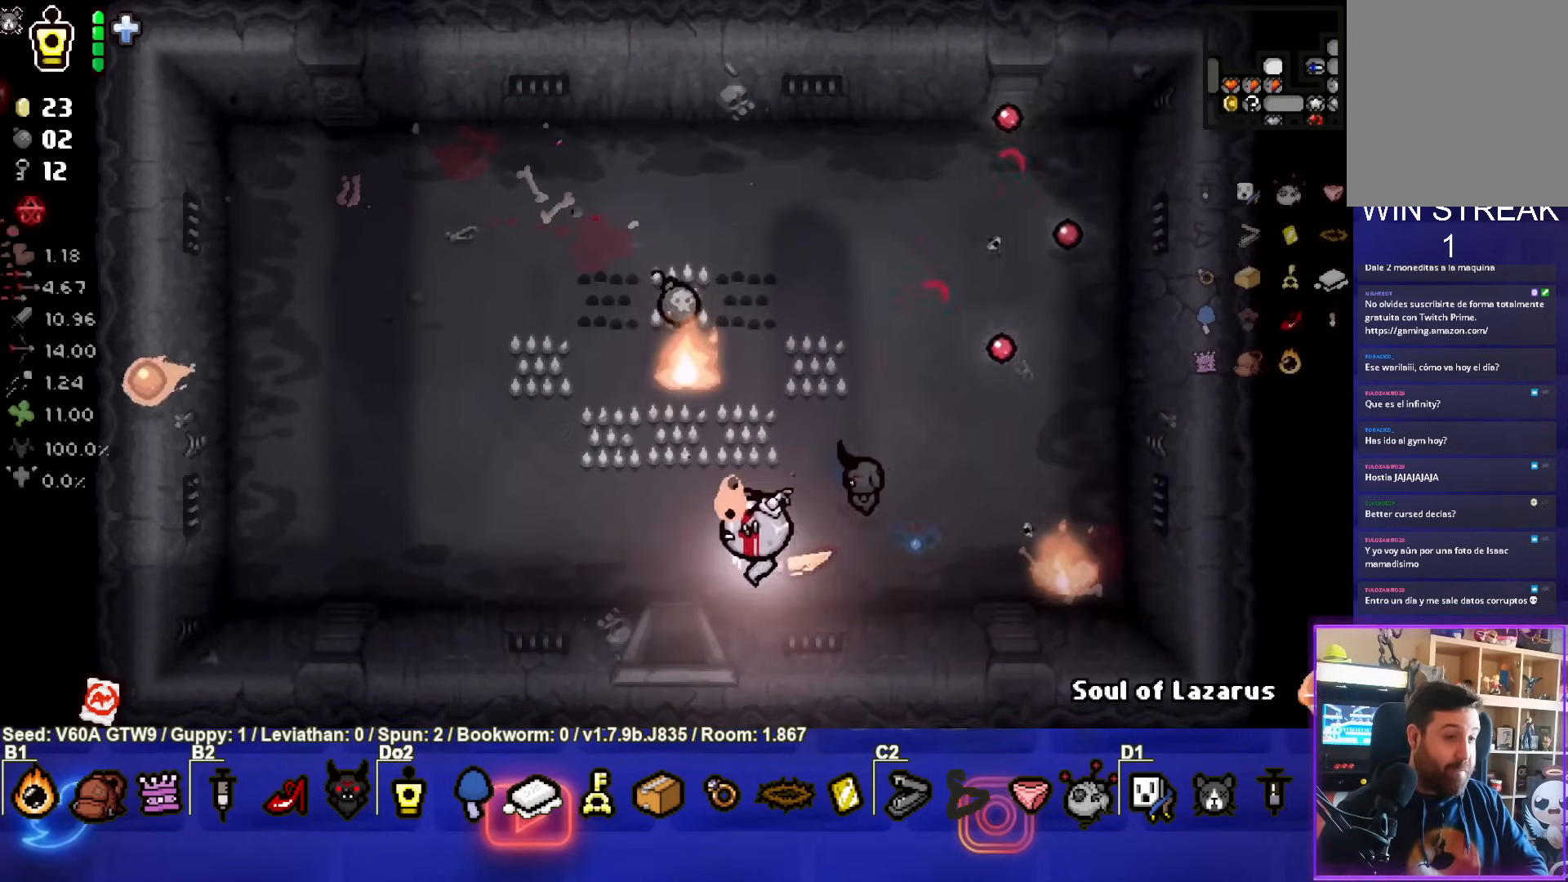
{"buttons": [], "left_stick": "up", "events": [[117, "left_stick", "up-left"], [283, "left_stick", "center"], [467, "left_stick", "up"]]}
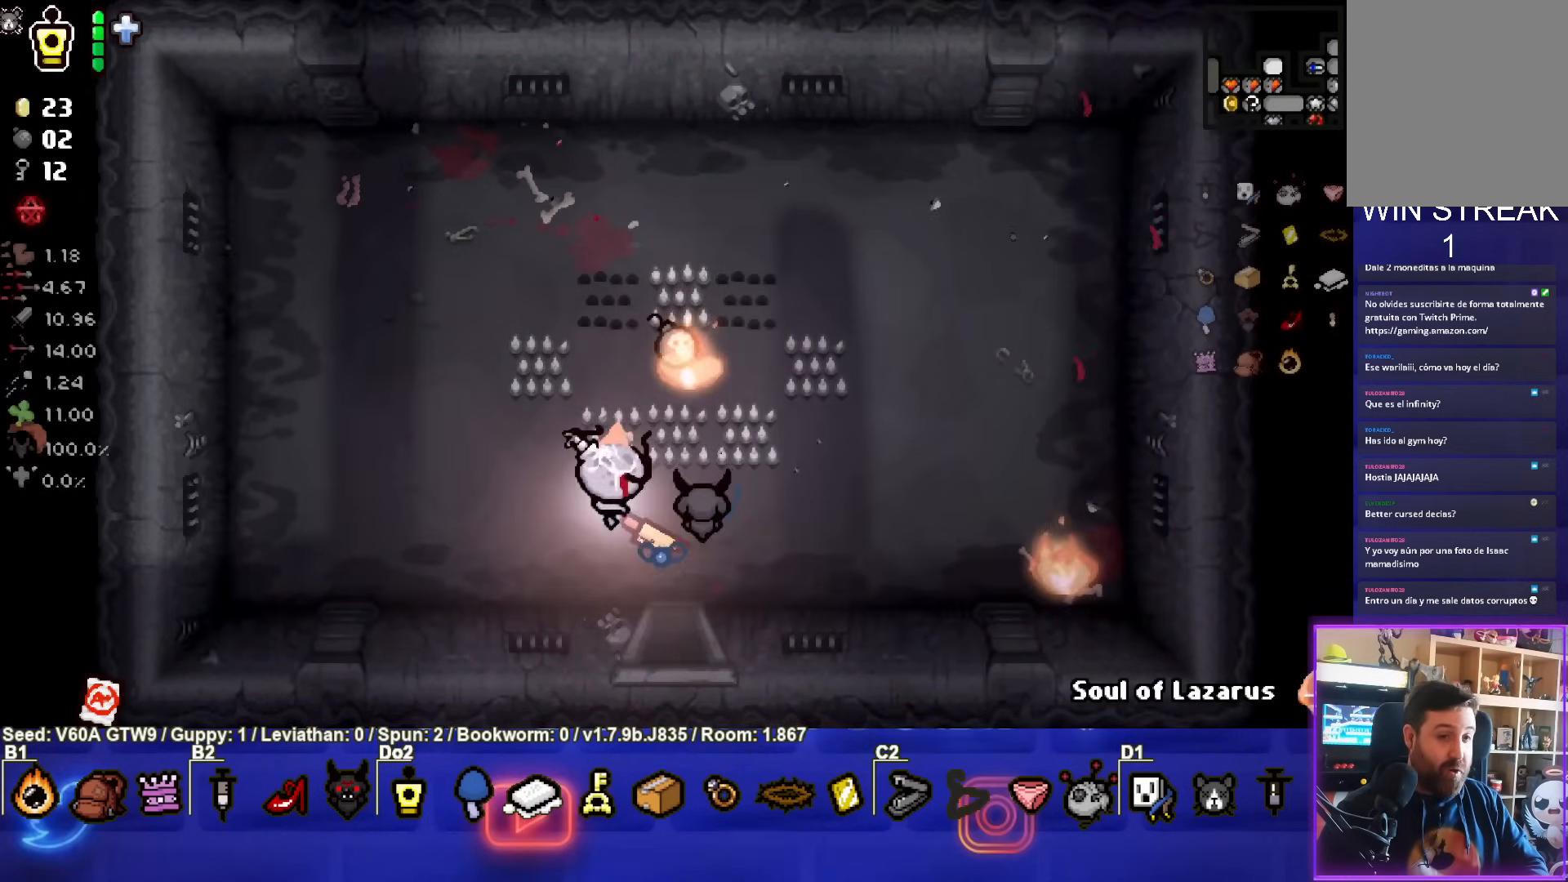
{"buttons": [], "left_stick": "center", "events": [[200, "R2", "down"], [217, "left_stick", "center"], [433, "R2", "up"]]}
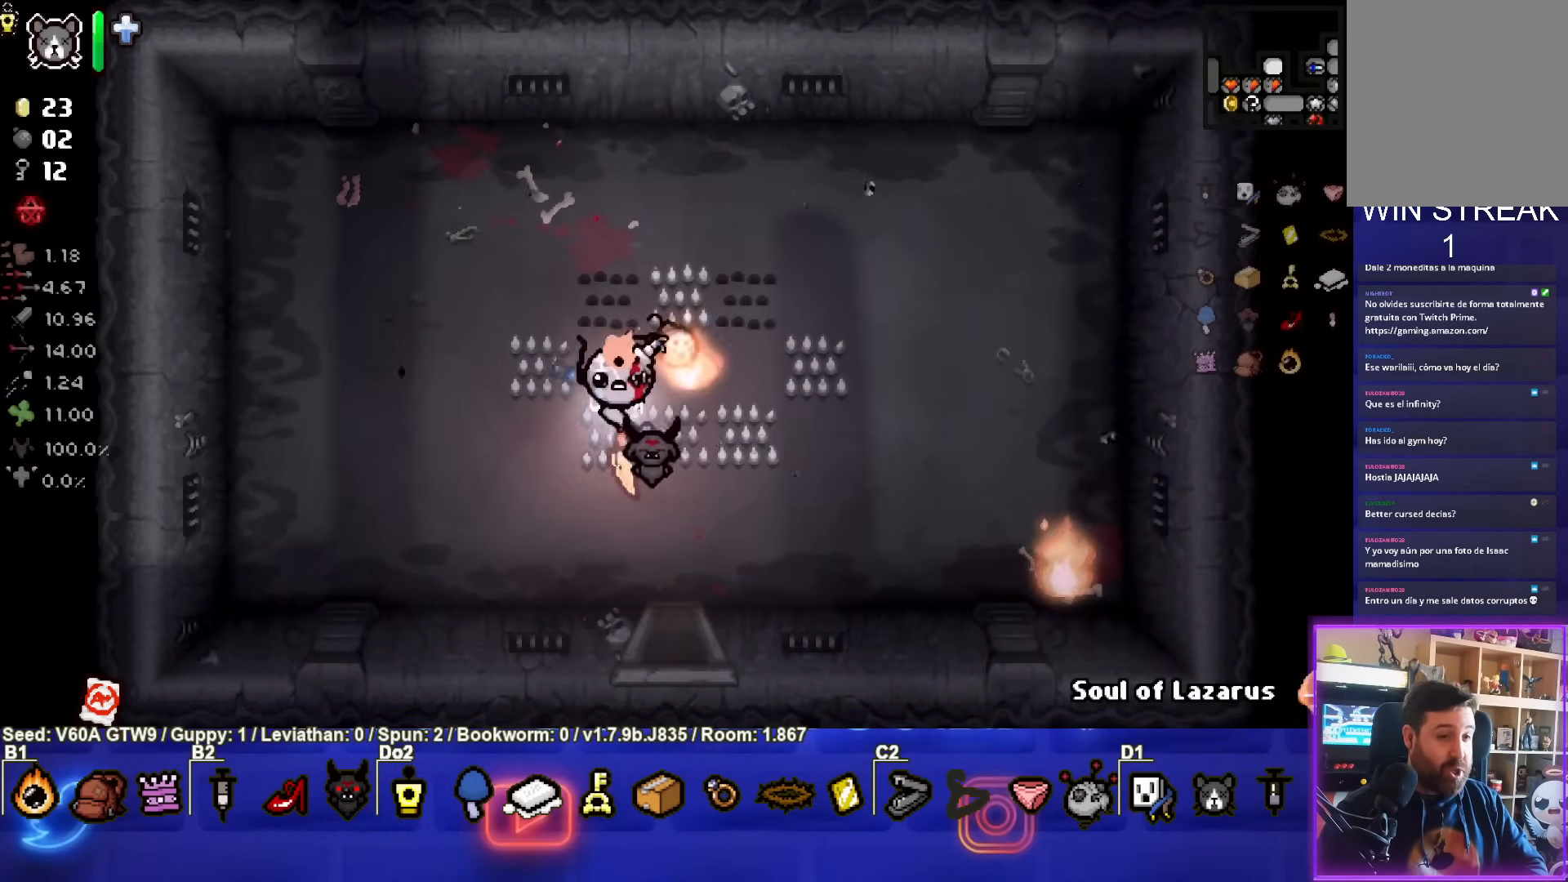
{"buttons": [], "left_stick": "down", "events": [[83, "left_stick", "up-right"], [100, "L2", "down"], [233, "L2", "up"], [400, "left_stick", "down"]]}
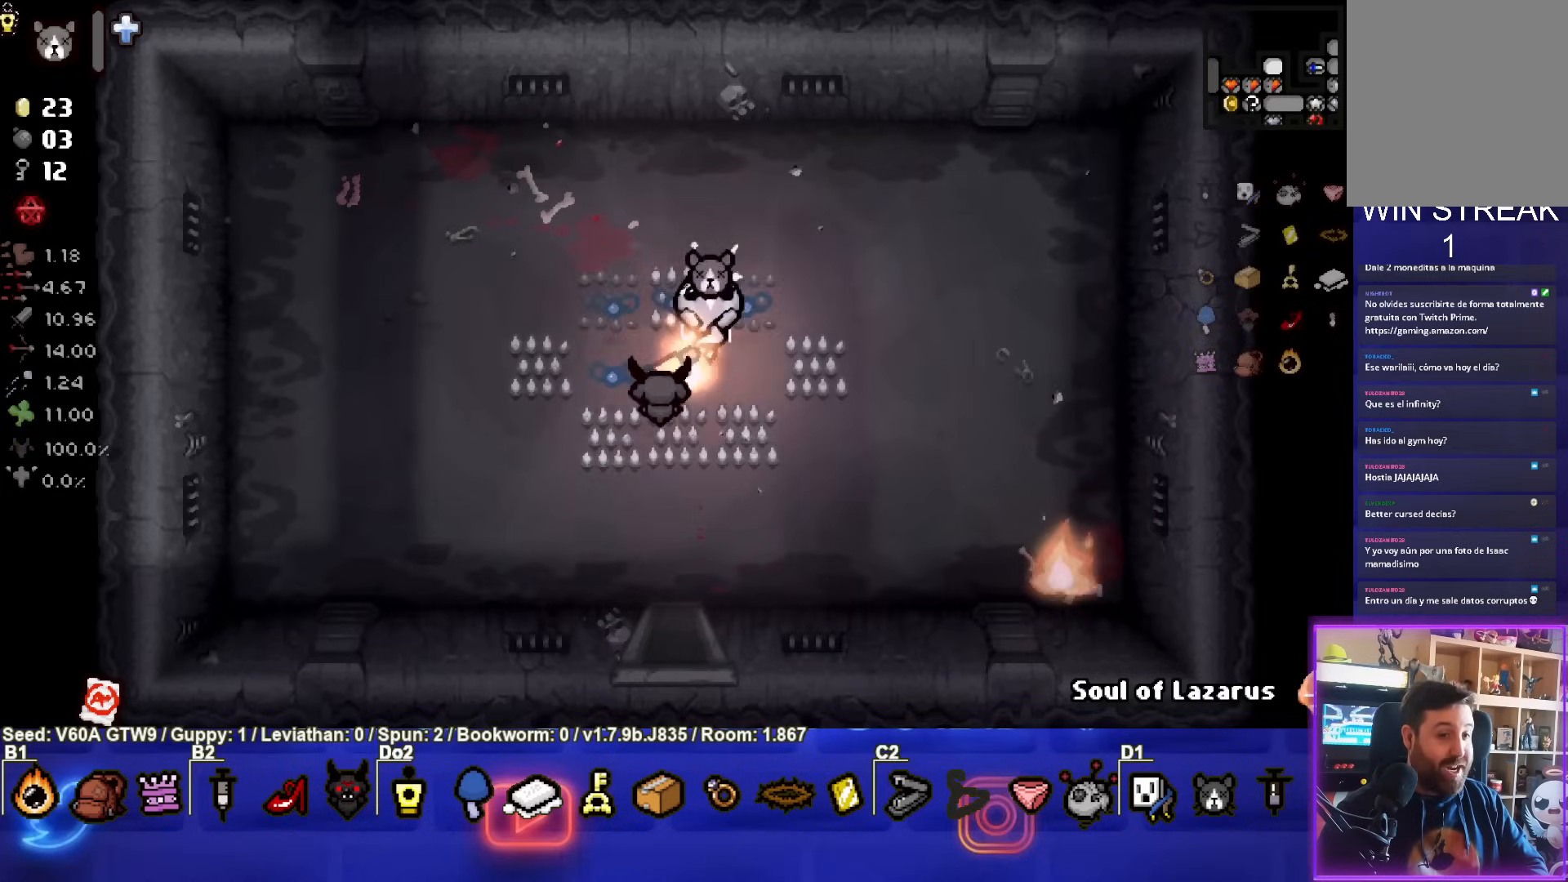
{"buttons": [], "left_stick": "down", "events": []}
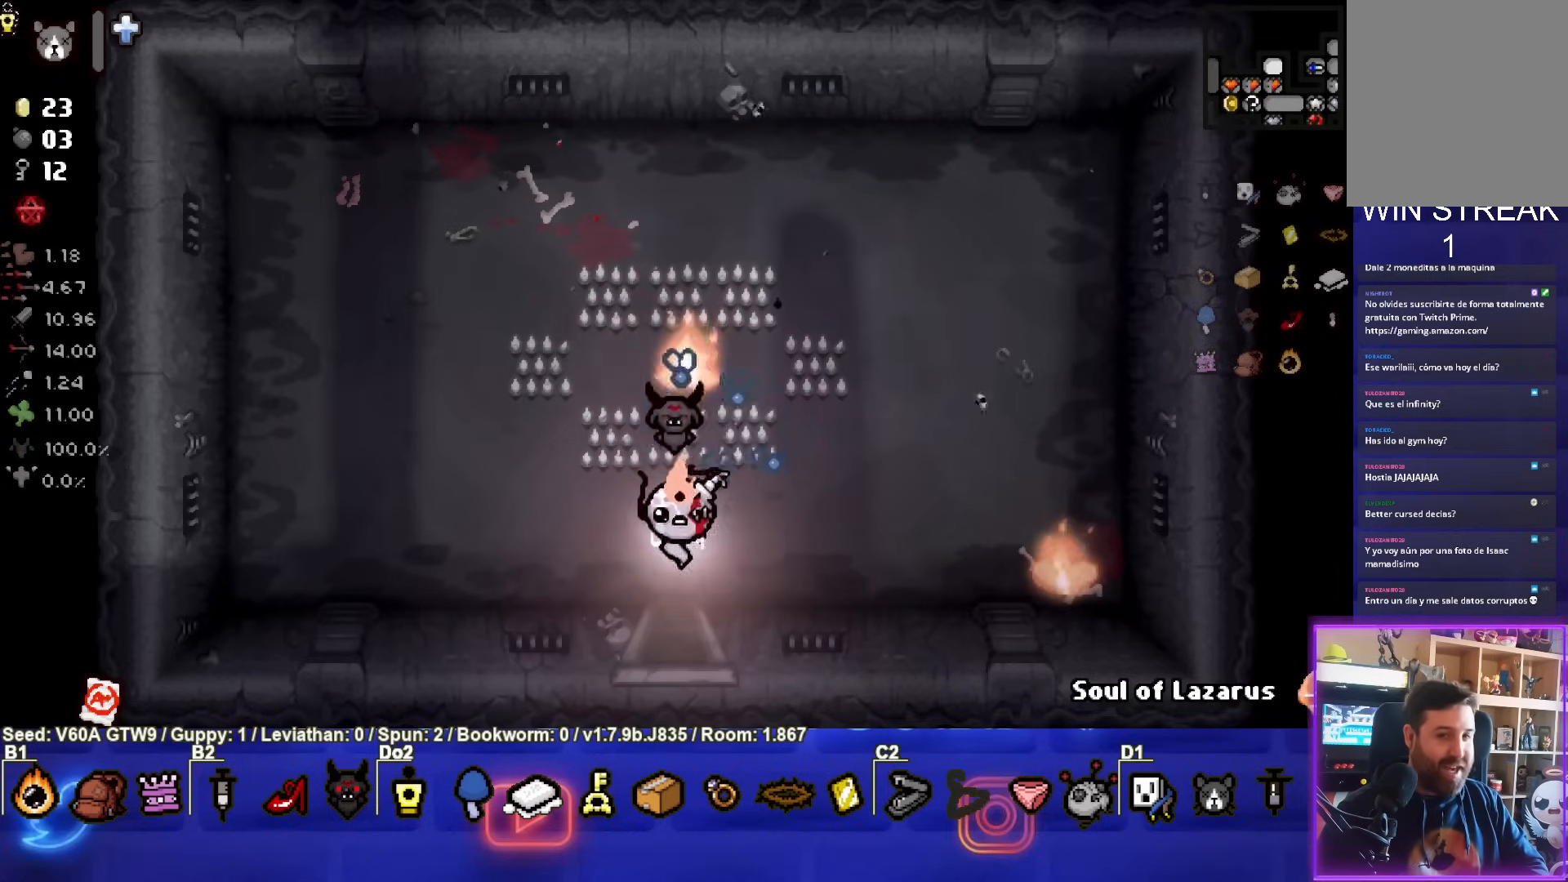
{"buttons": [], "left_stick": "center", "events": [[250, "left_stick", "center"]]}
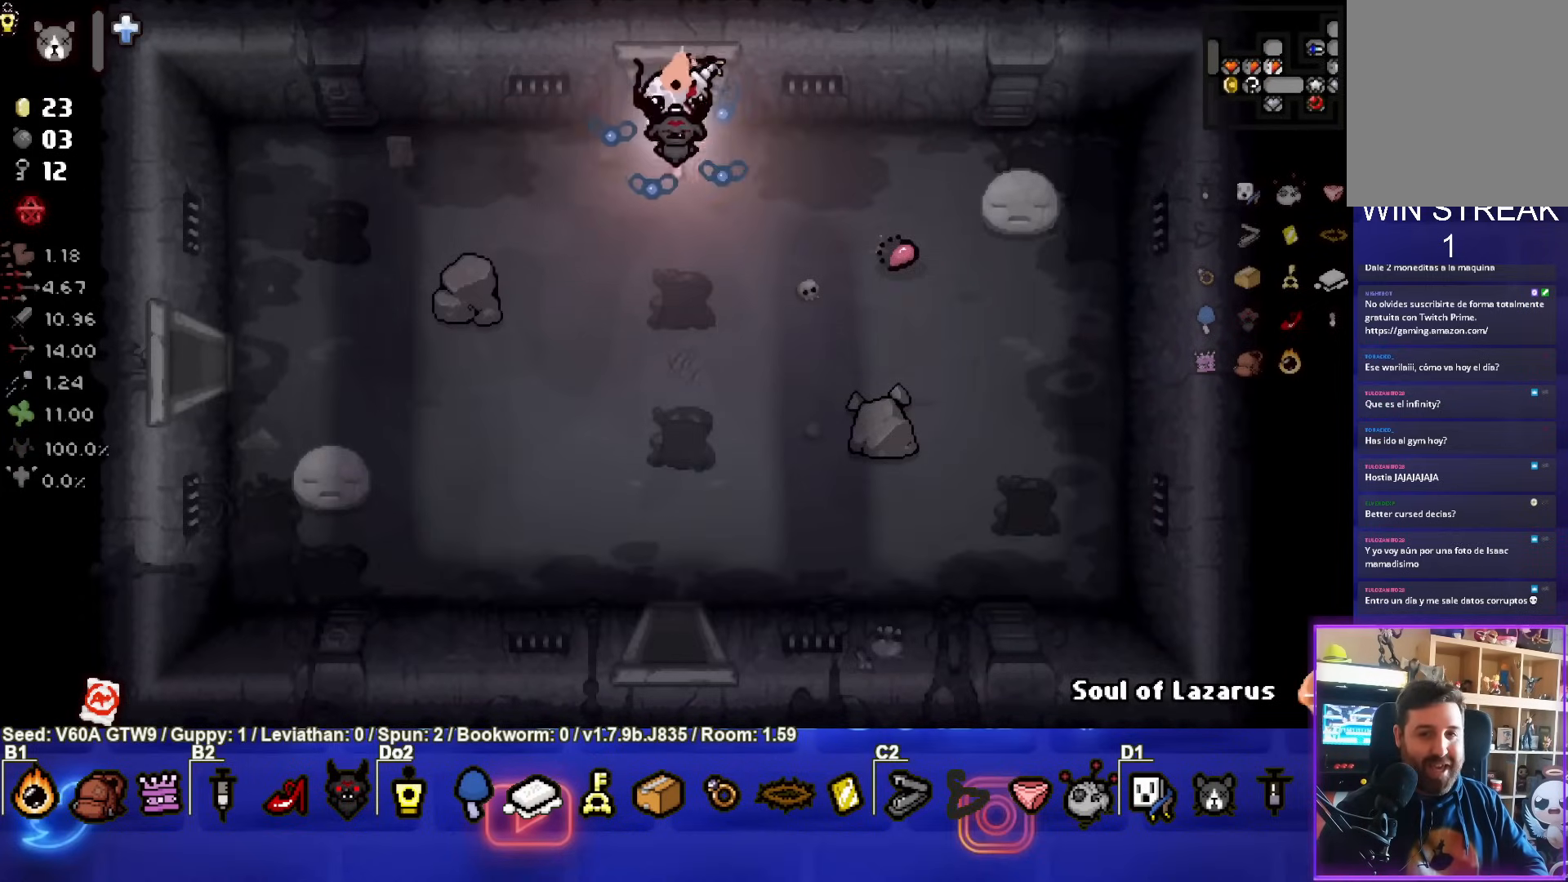
{"buttons": [], "left_stick": "center", "events": []}
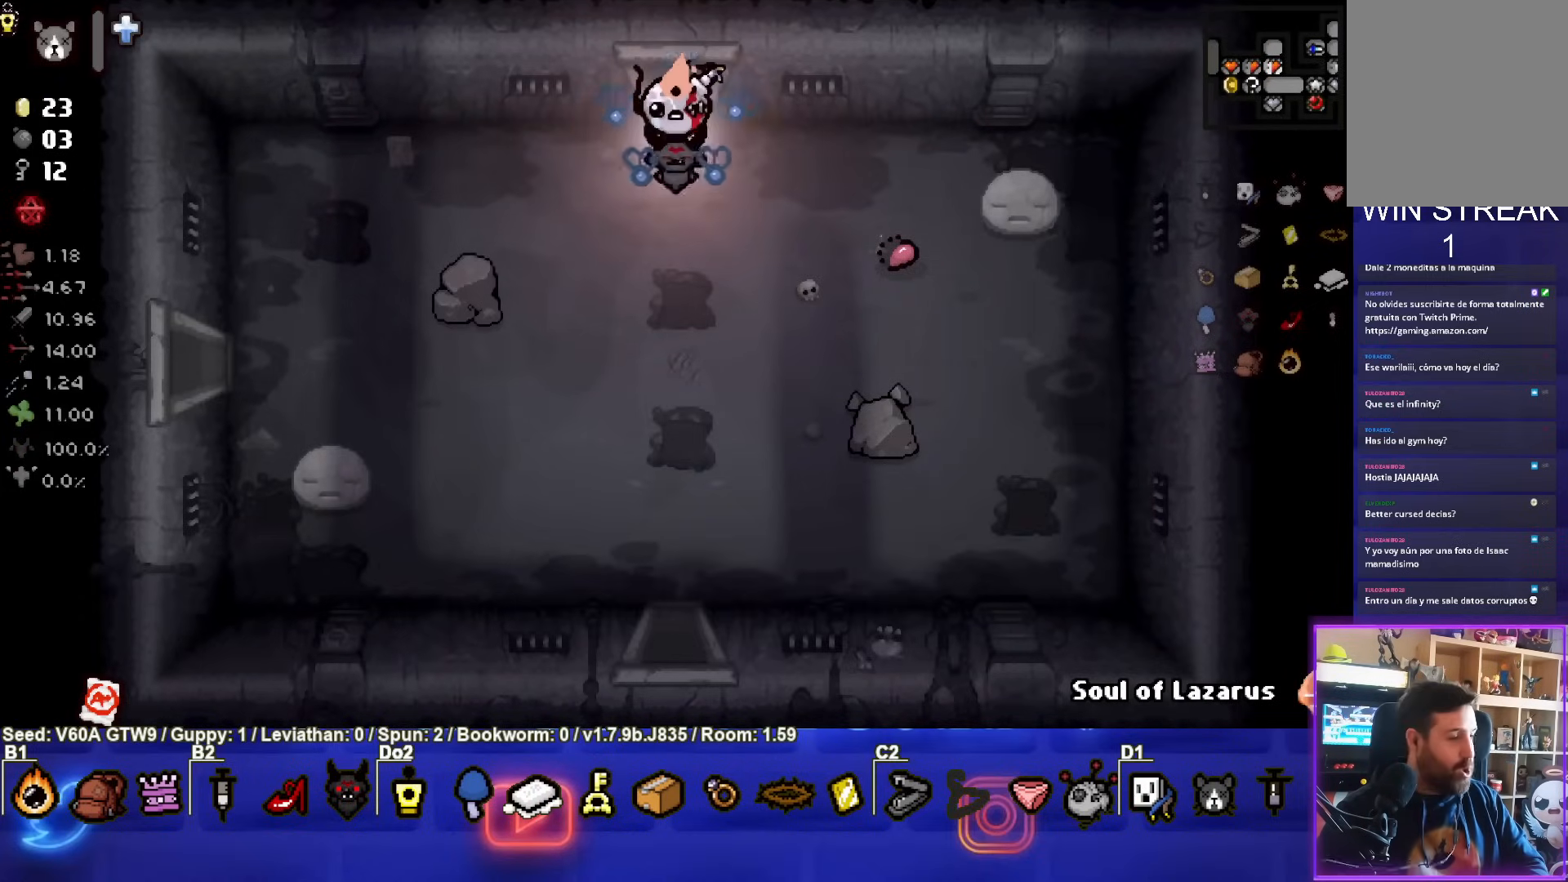
{"buttons": [], "left_stick": "down-left", "events": [[33, "left_stick", "down-left"]]}
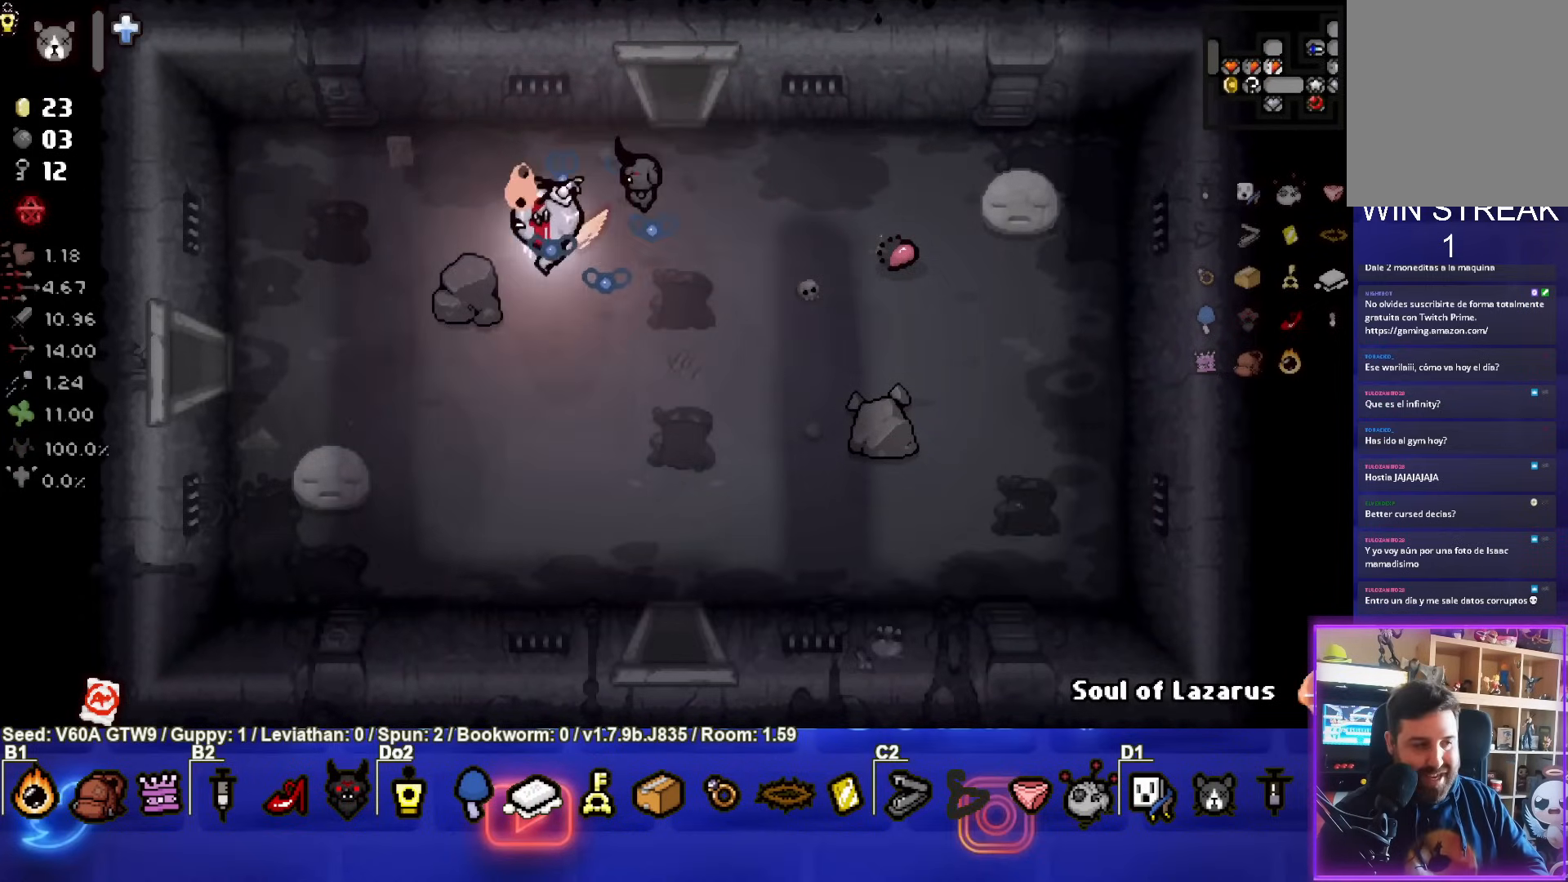
{"buttons": [], "left_stick": "down-left", "events": []}
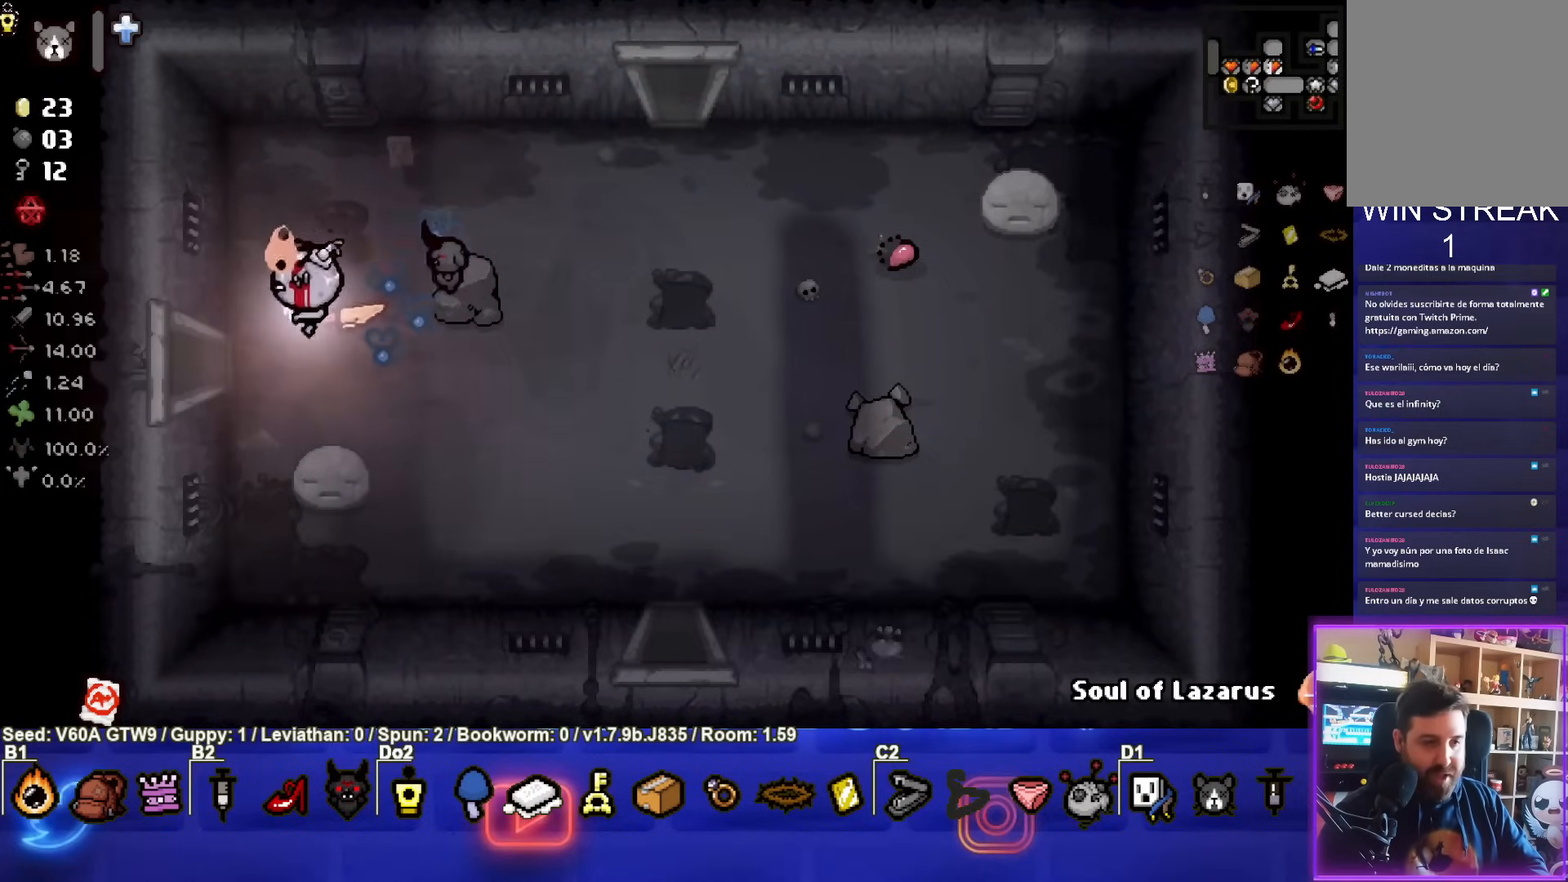
{"buttons": [], "left_stick": "center", "events": [[433, "left_stick", "center"]]}
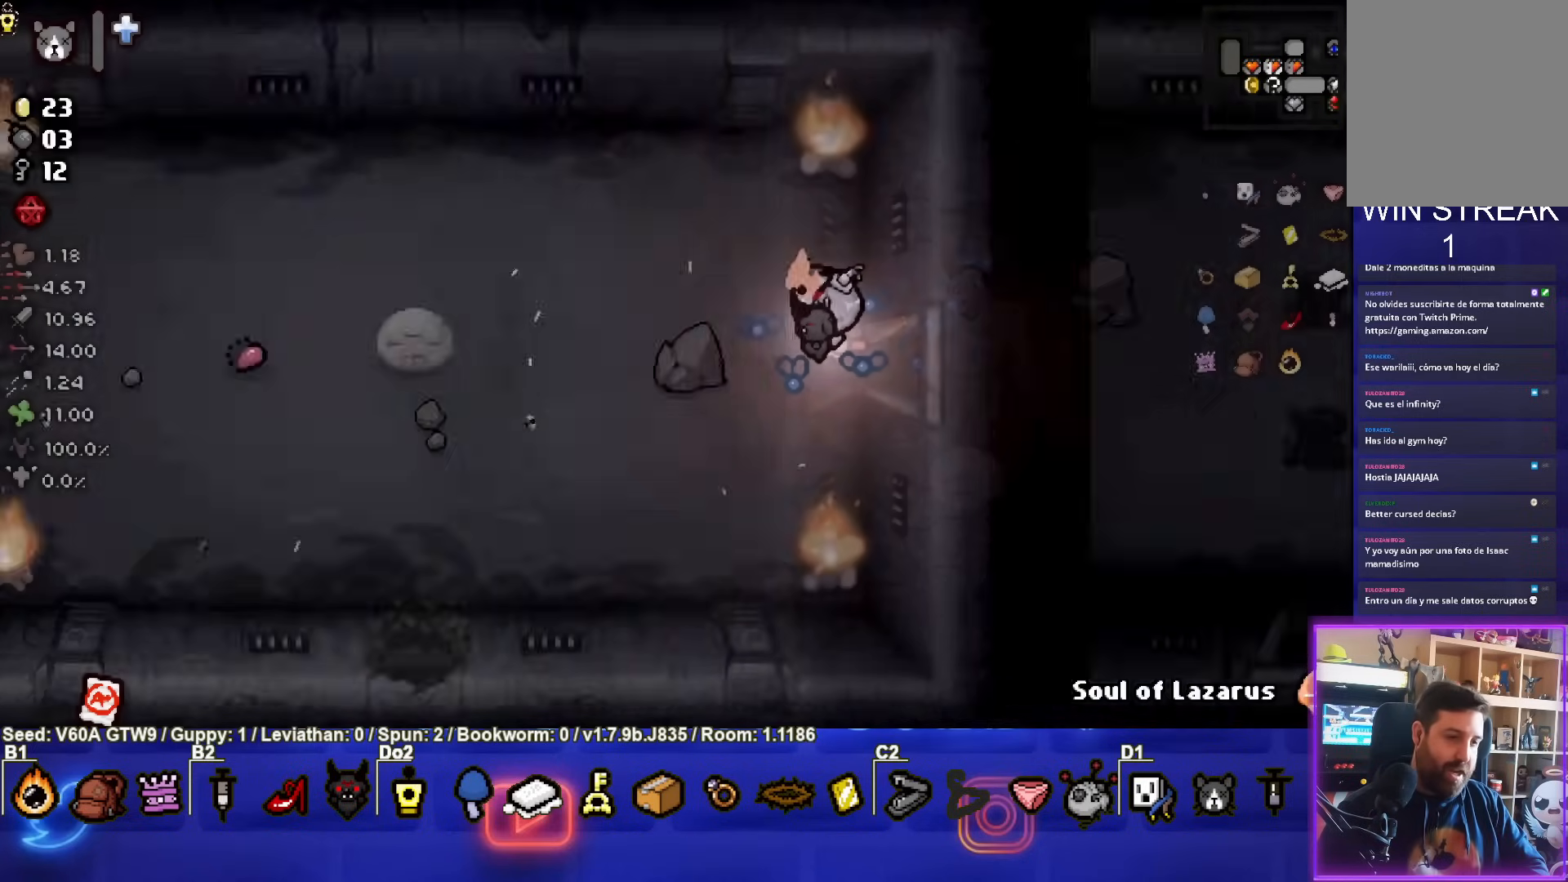
{"buttons": [], "left_stick": "left", "events": [[100, "left_stick", "left"]]}
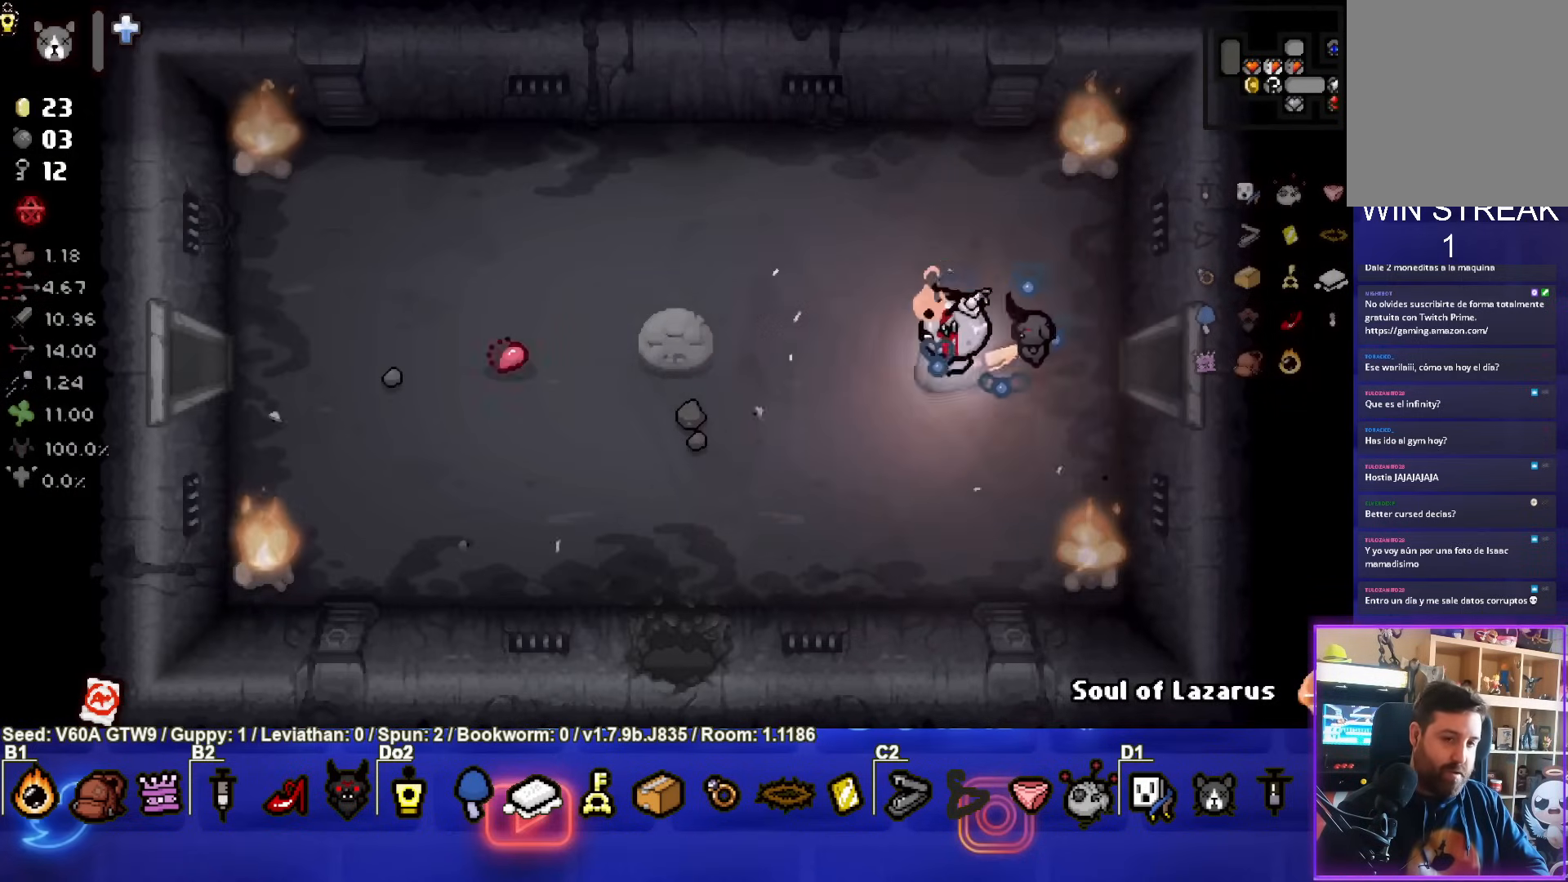
{"buttons": [], "left_stick": "left", "events": []}
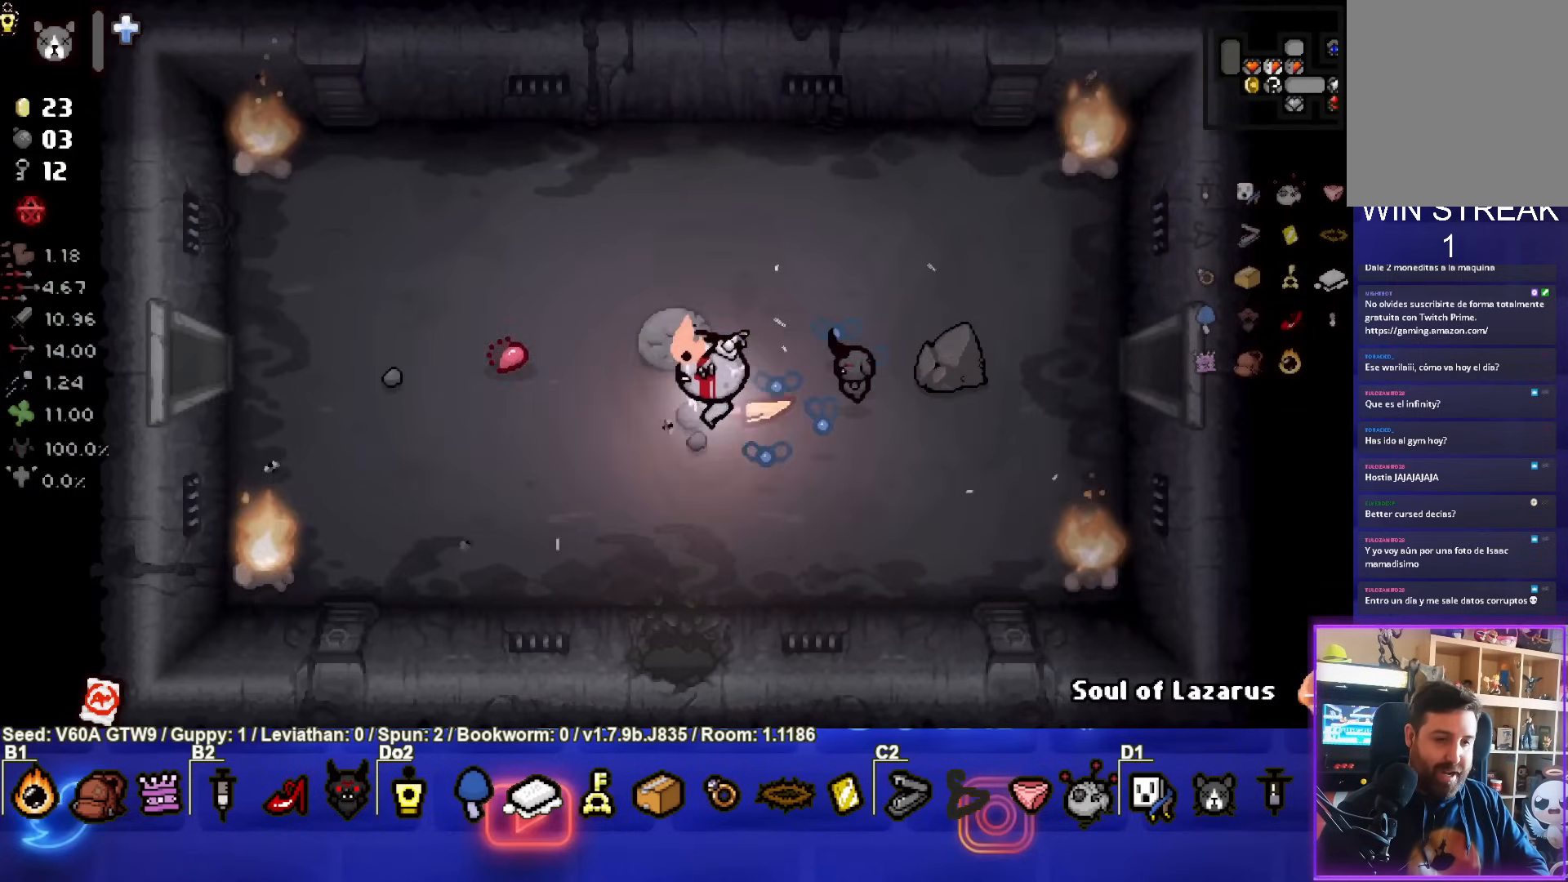
{"buttons": [], "left_stick": "left", "events": []}
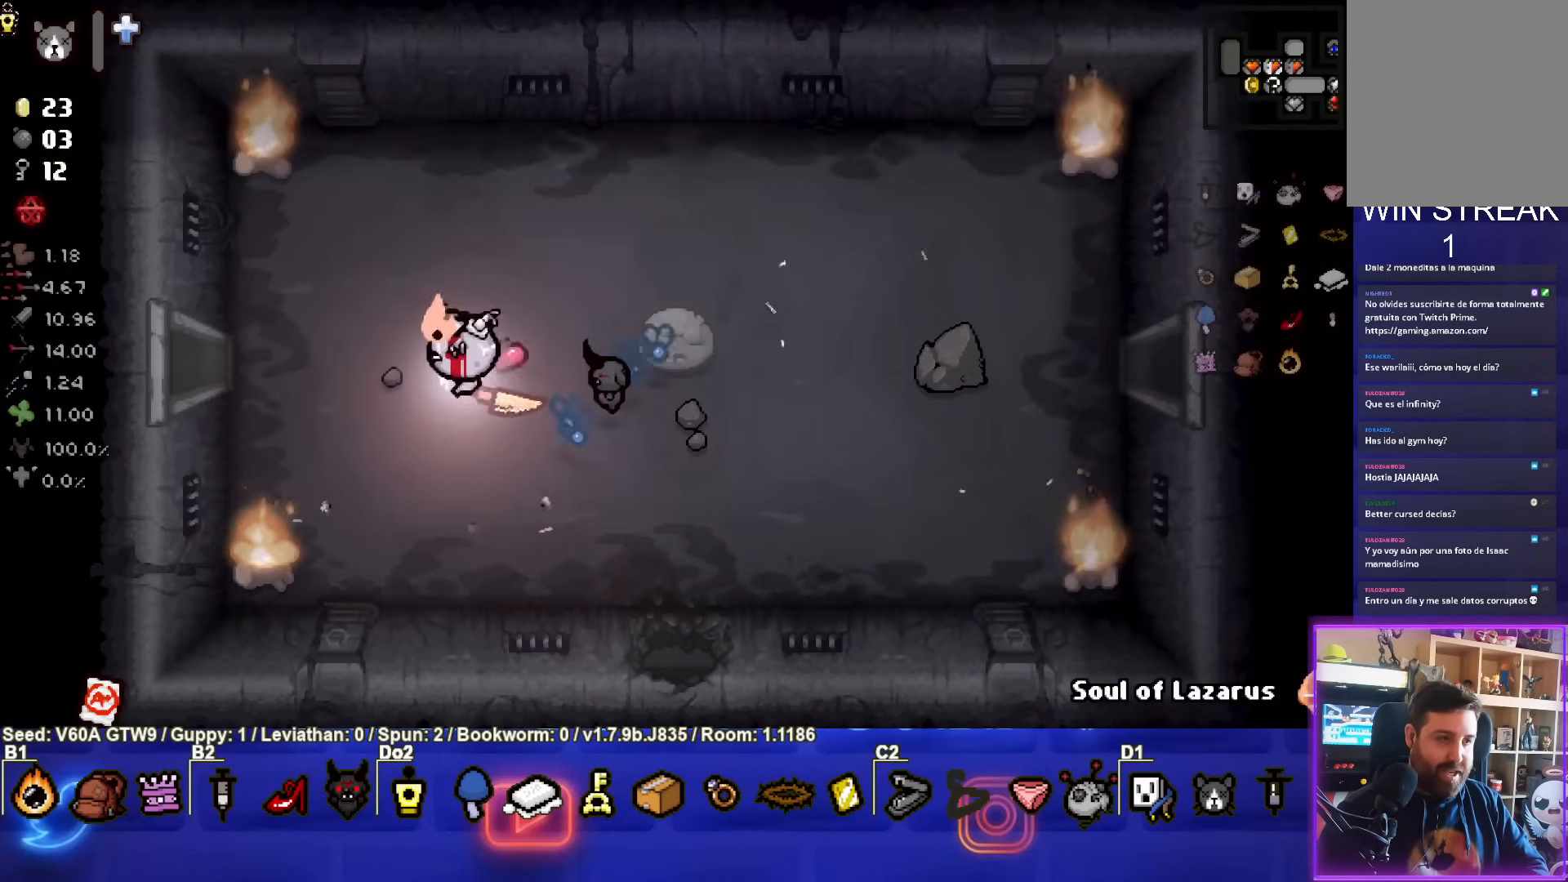
{"buttons": [], "left_stick": "left", "events": []}
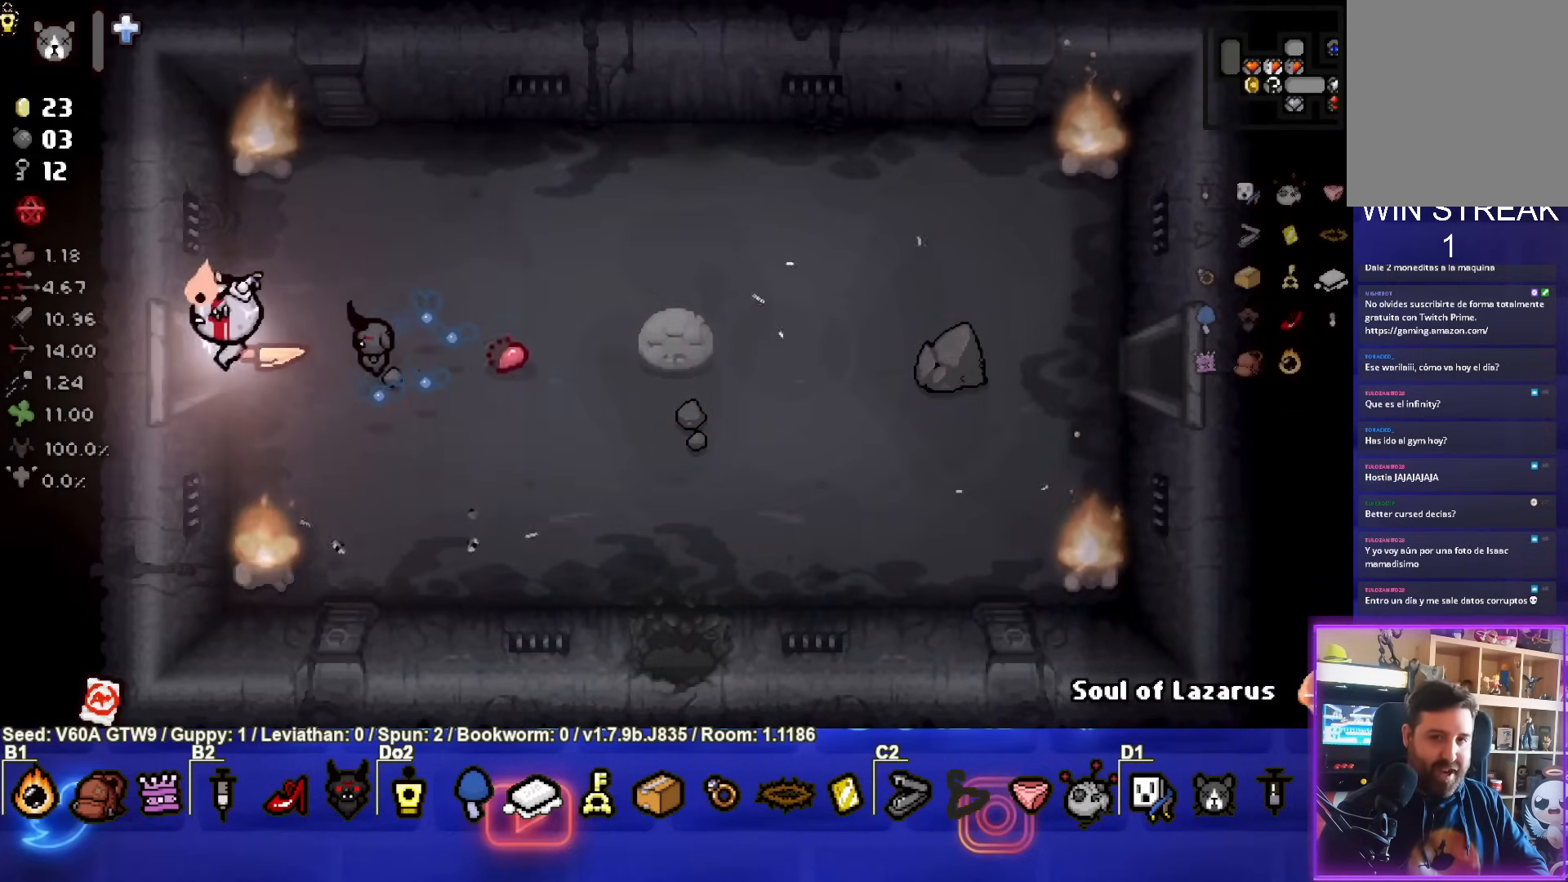
{"buttons": [], "left_stick": "center", "events": [[200, "left_stick", "center"]]}
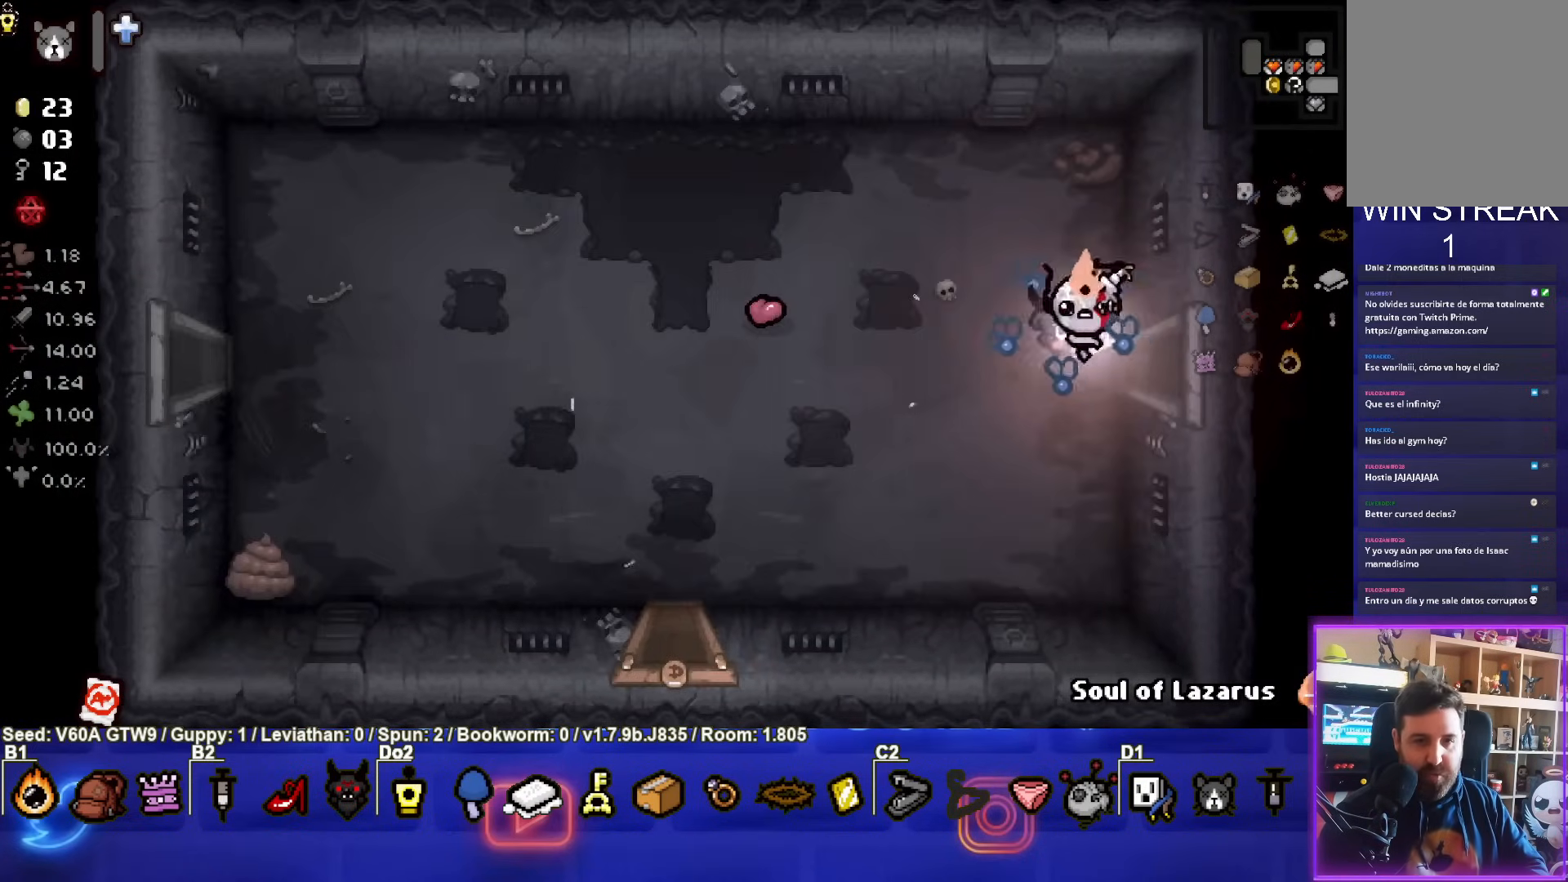
{"buttons": [], "left_stick": "down-left", "events": [[50, "left_stick", "left"], [233, "left_stick", "down-left"]]}
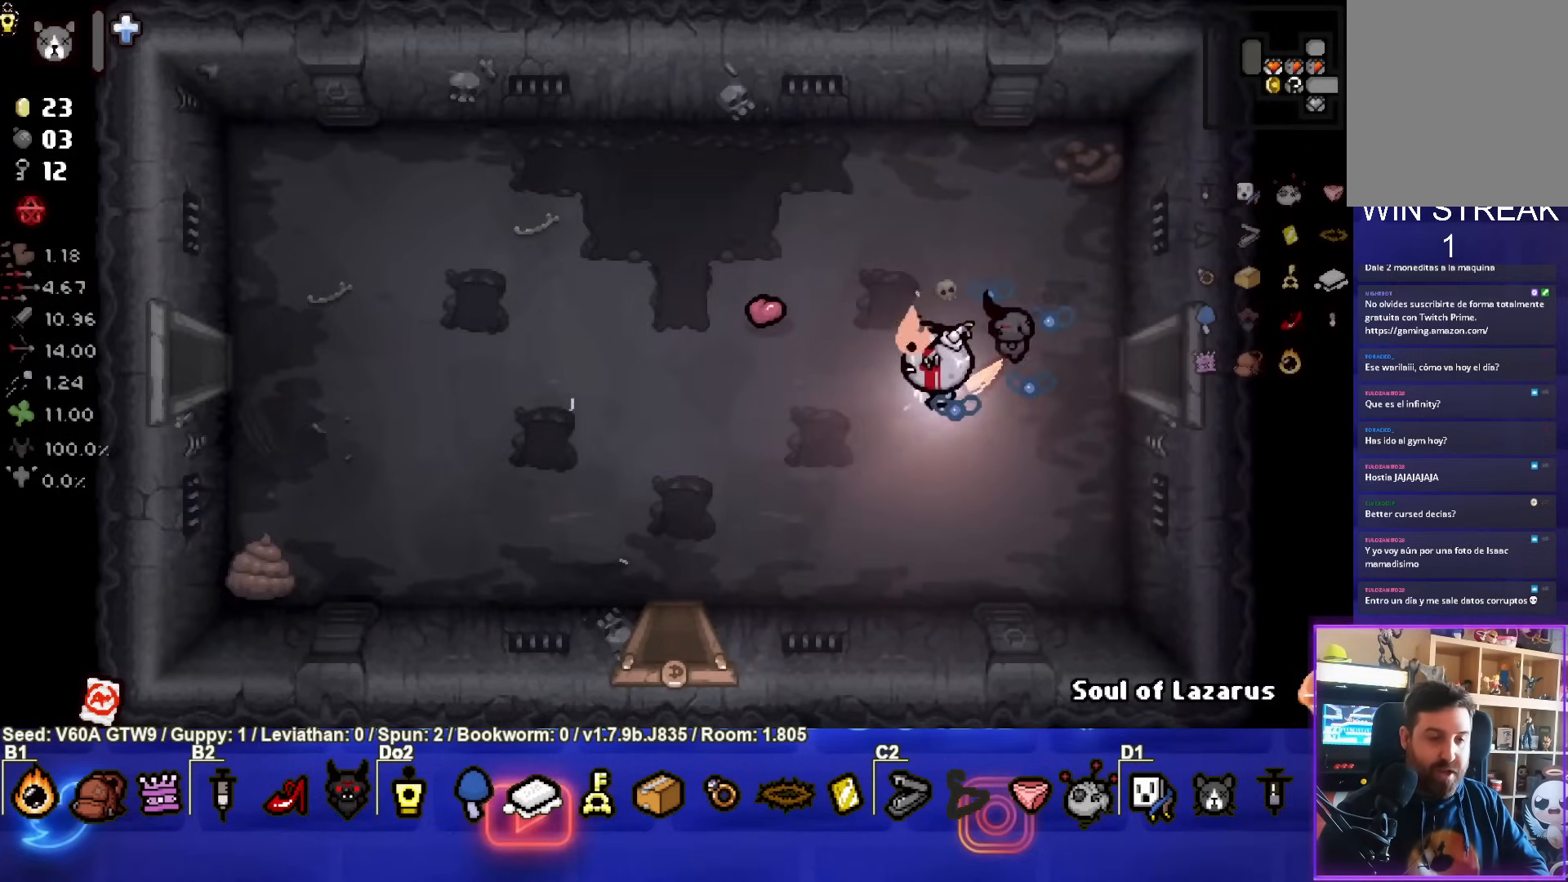
{"buttons": [], "left_stick": "left", "events": [[267, "left_stick", "left"]]}